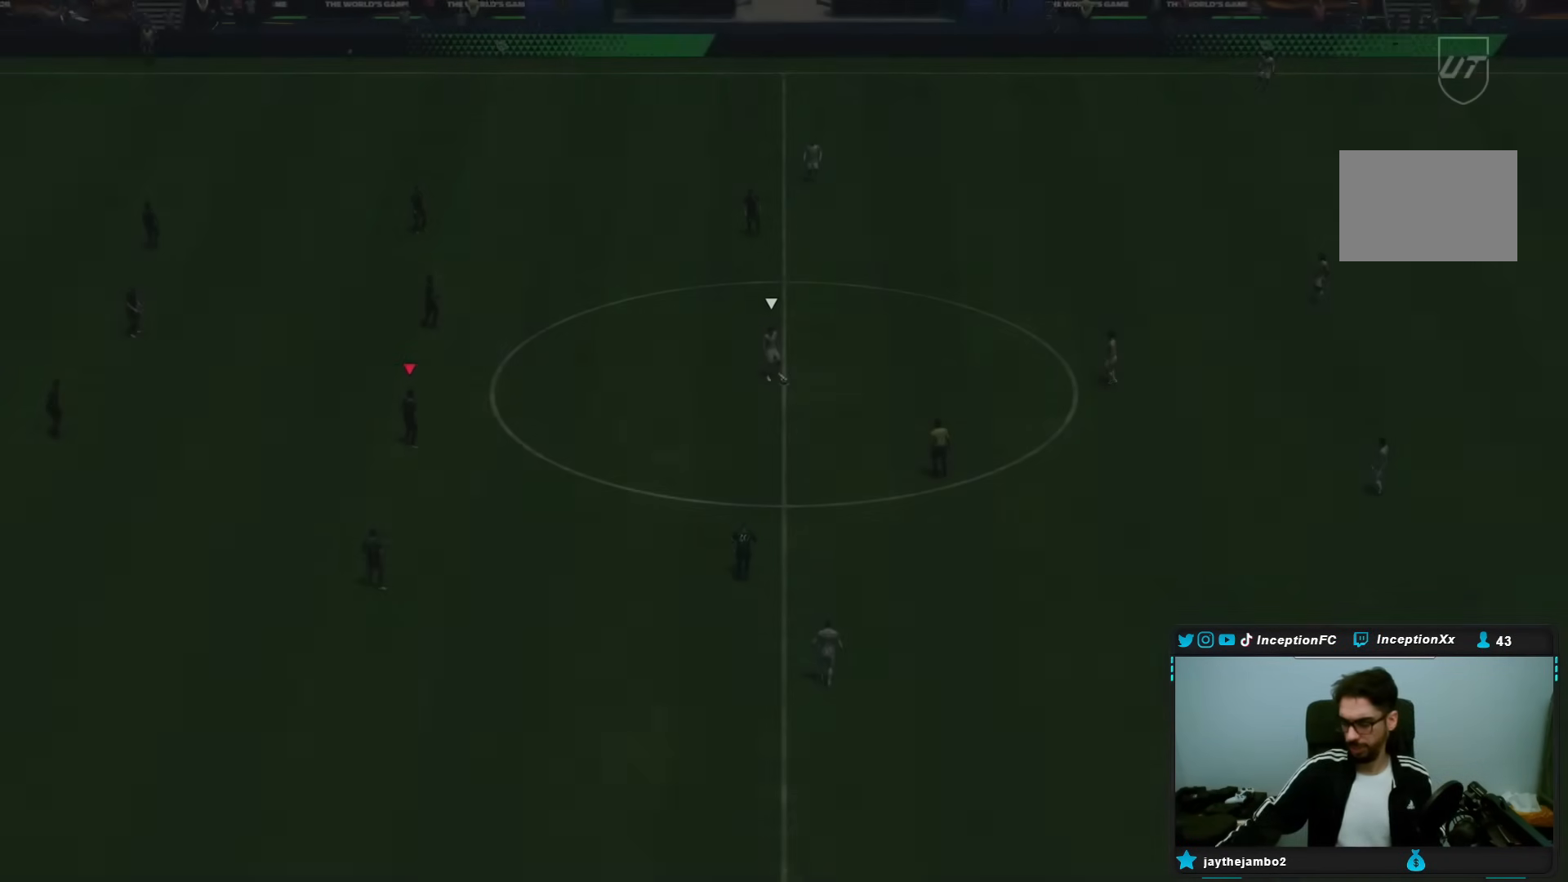
Gameplay with a controller (PlayStation layout); each line is a JSON object with the inputs held at the frame after it. "events" lists button and stick changes between this image and that frame as [ms after this image, input, new state], when the widget could be followed in between. Not read: L3 R3.
{"buttons": [], "left_stick": "center", "right_stick": "center", "events": []}
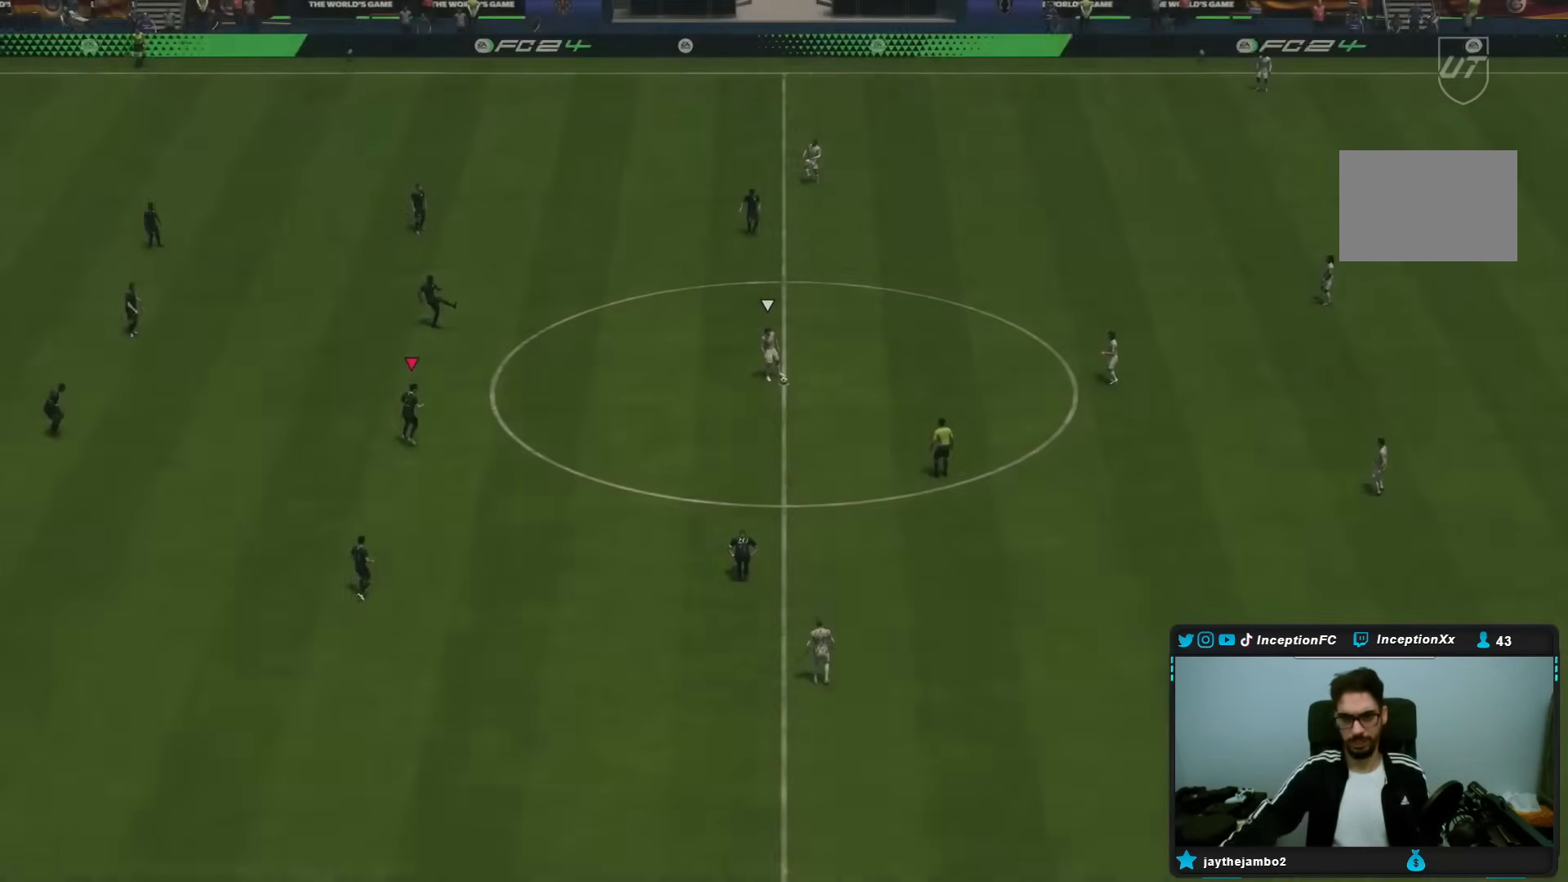
{"buttons": [], "left_stick": "center", "right_stick": "center", "events": []}
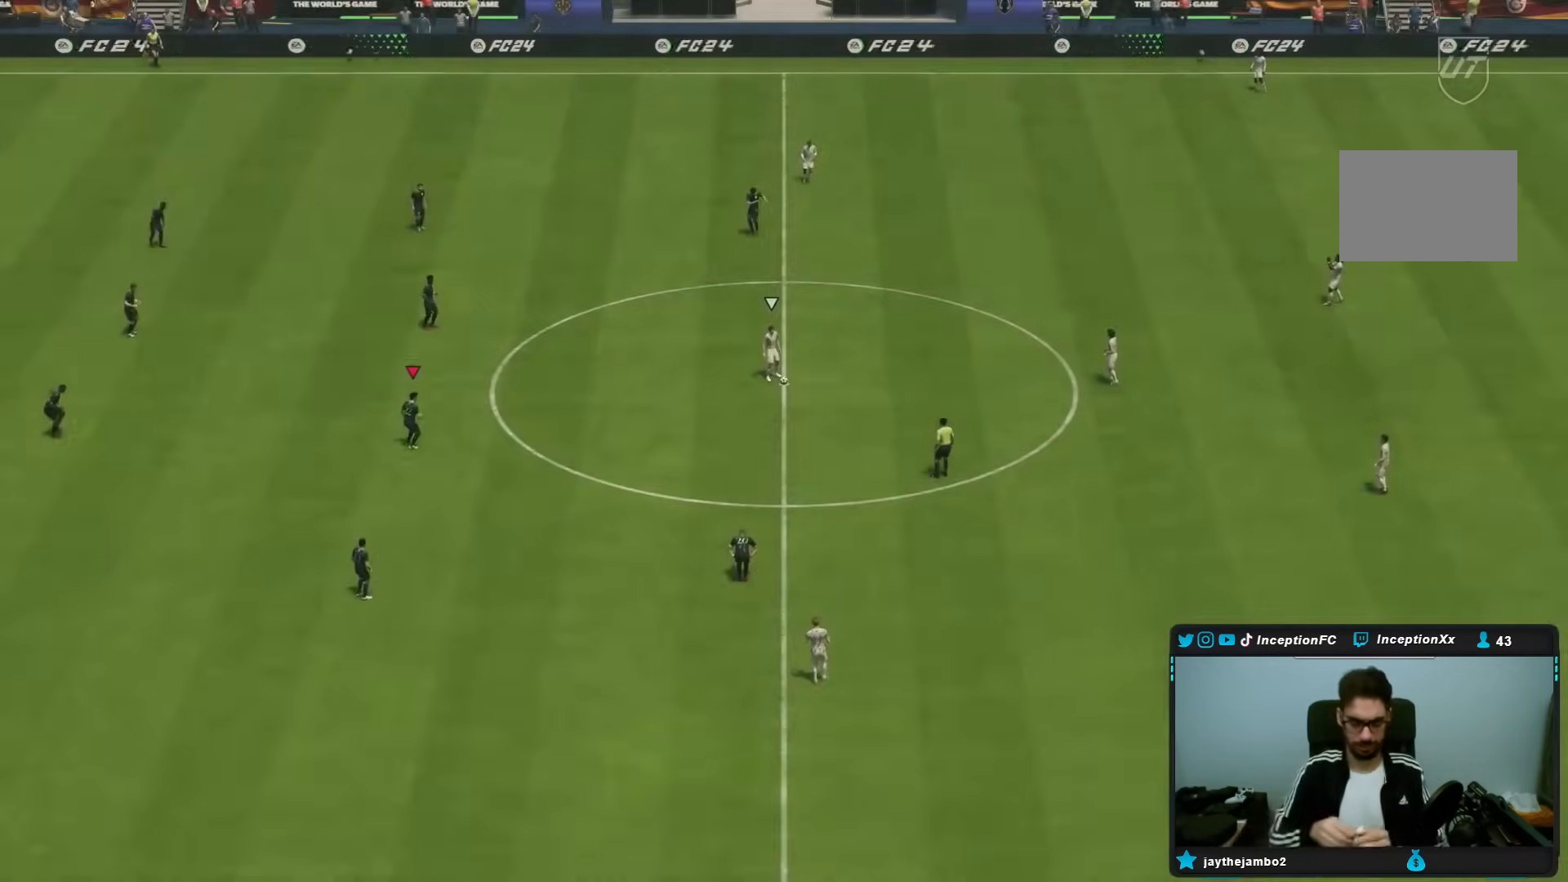
{"buttons": [], "left_stick": "center", "right_stick": "center", "events": []}
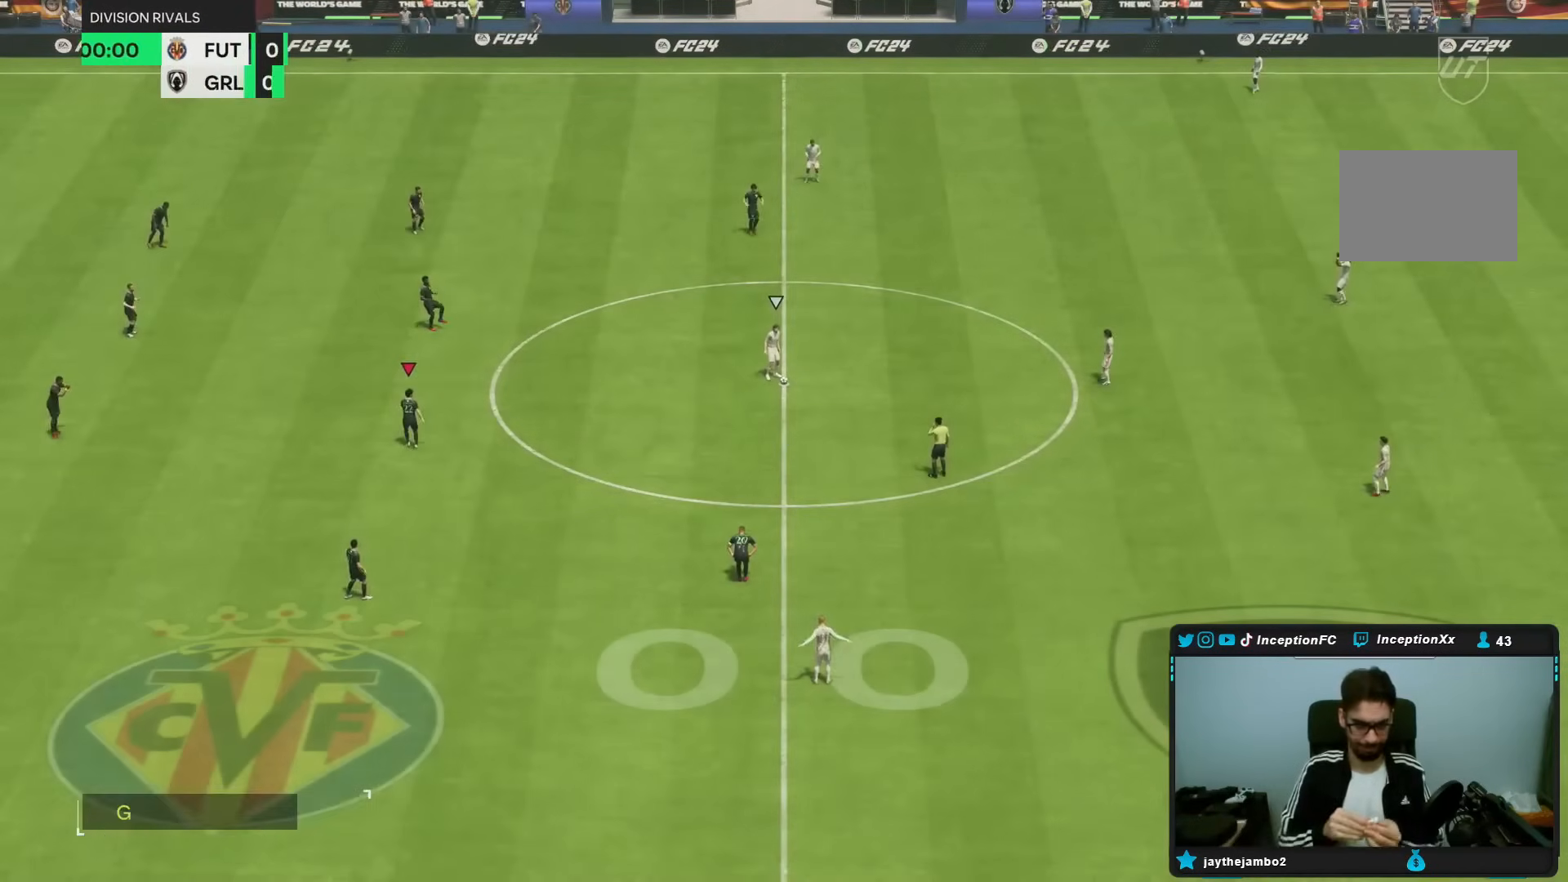
{"buttons": [], "left_stick": "center", "right_stick": "center", "events": []}
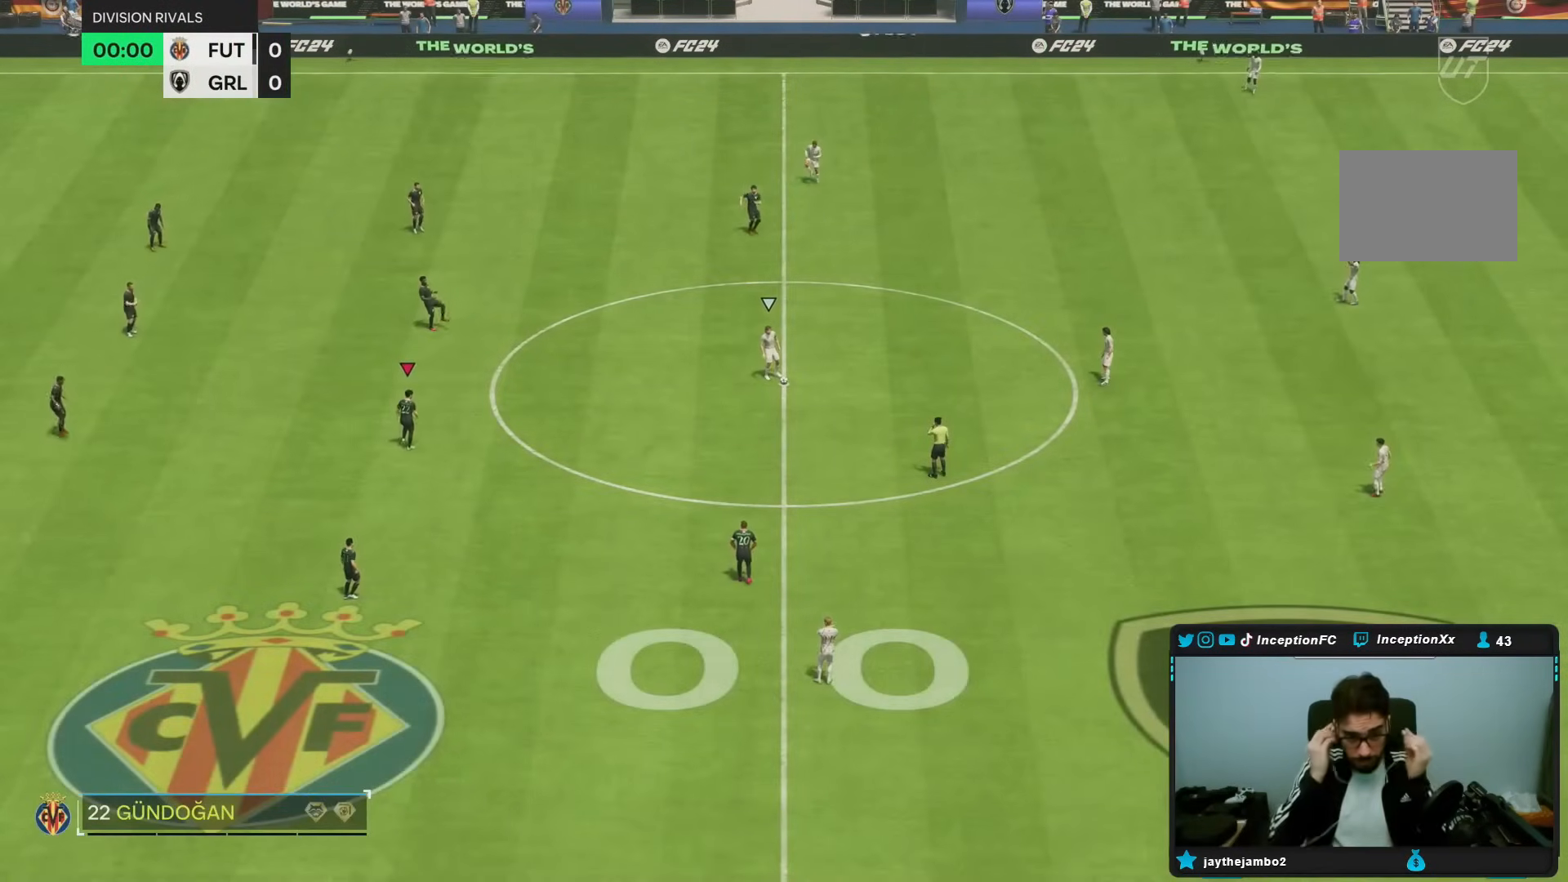
{"buttons": [], "left_stick": "center", "right_stick": "center", "events": []}
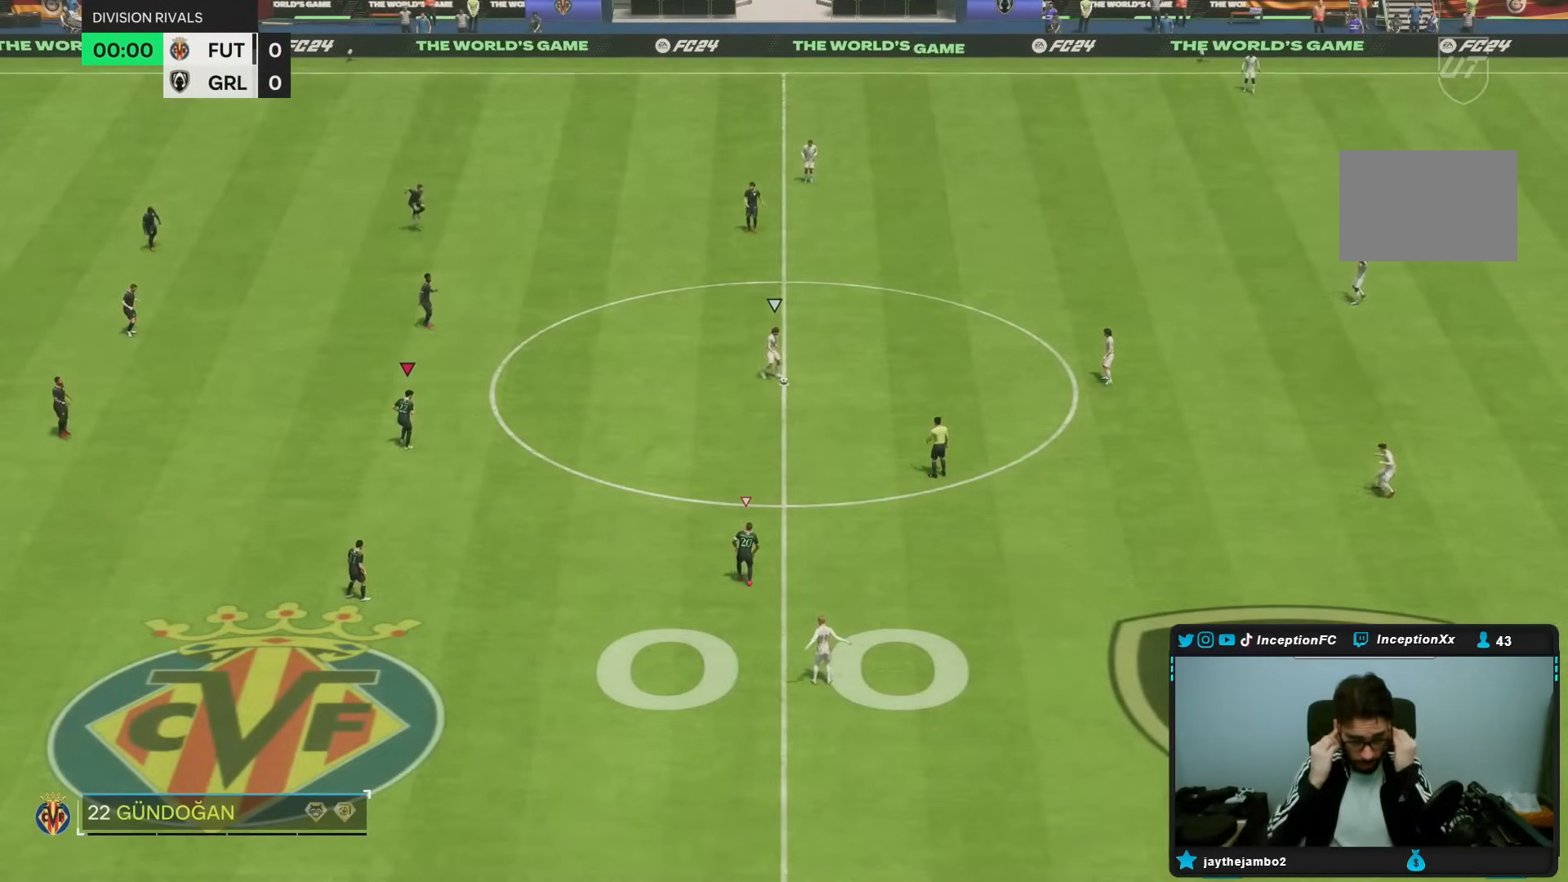
{"buttons": [], "left_stick": "center", "right_stick": "center", "events": []}
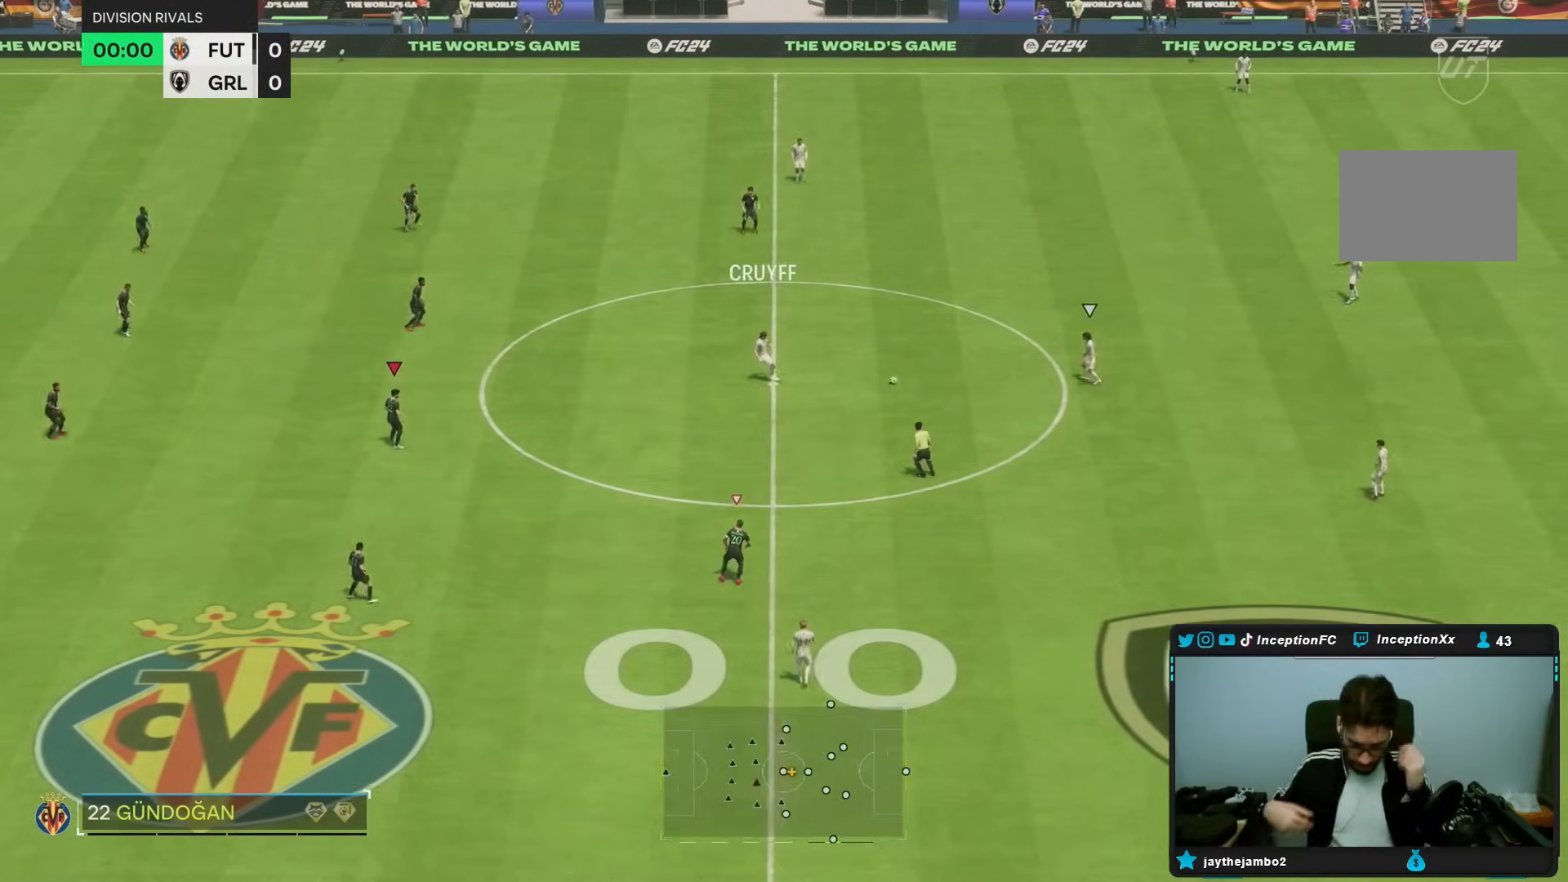
{"buttons": [], "left_stick": "center", "right_stick": "center", "events": []}
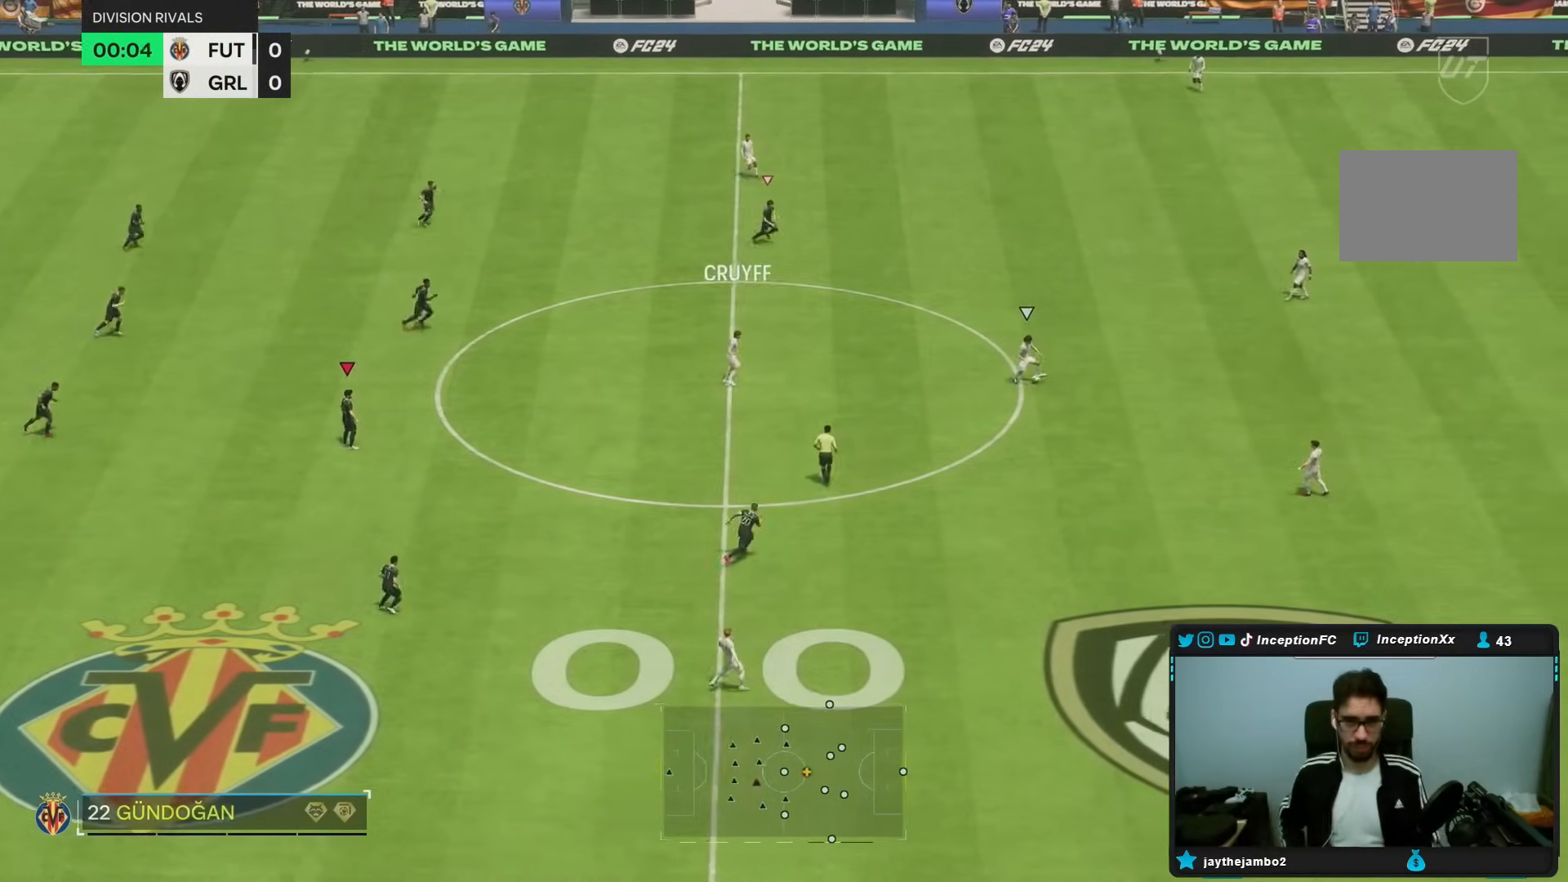
{"buttons": [], "left_stick": "center", "right_stick": "center", "events": []}
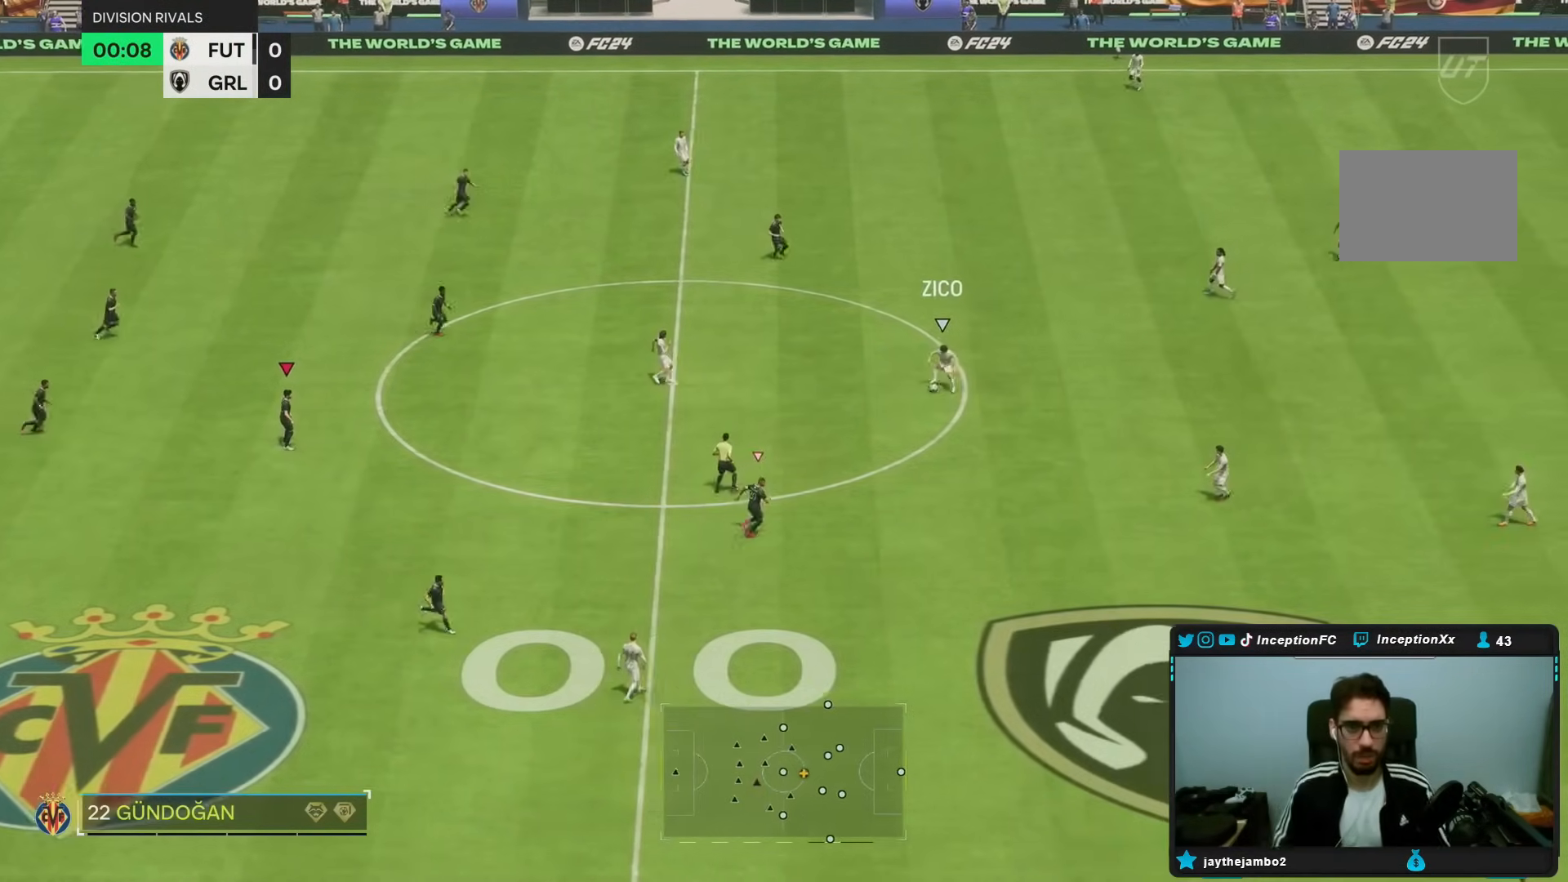
{"buttons": [], "left_stick": "right", "right_stick": "center", "events": [[33, "left_stick", "right"], [267, "right_stick", "up-right"], [383, "right_stick", "center"]]}
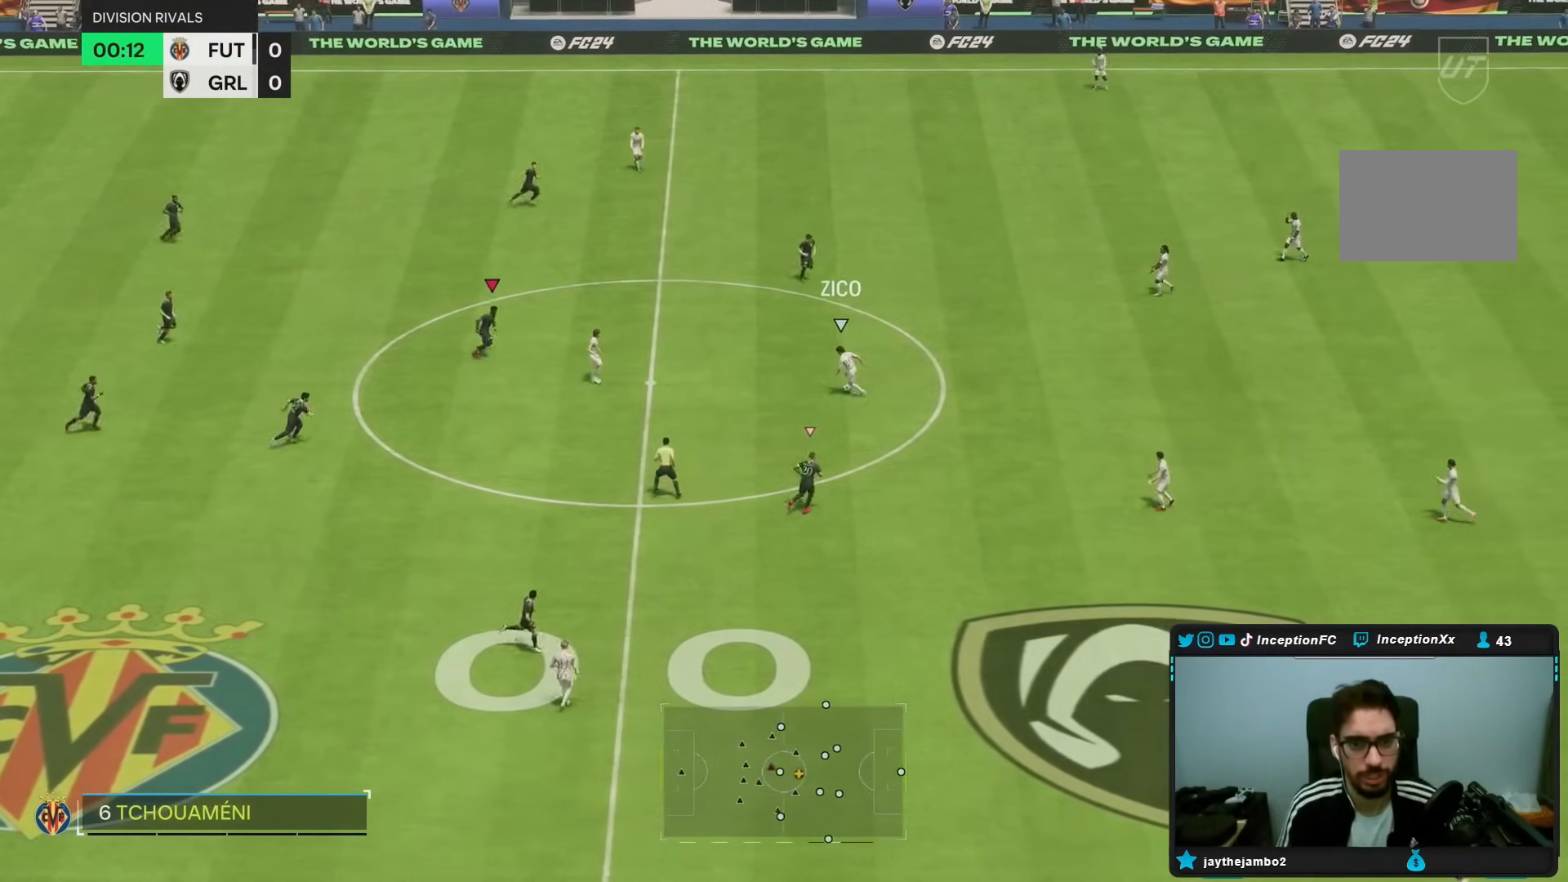
{"buttons": [], "left_stick": "down-right", "right_stick": "center", "events": [[83, "R2", "down"], [217, "R2", "up"], [300, "L2", "down"], [317, "right_stick", "down-left"], [333, "left_stick", "down-right"], [467, "L2", "up"], [483, "right_stick", "center"]]}
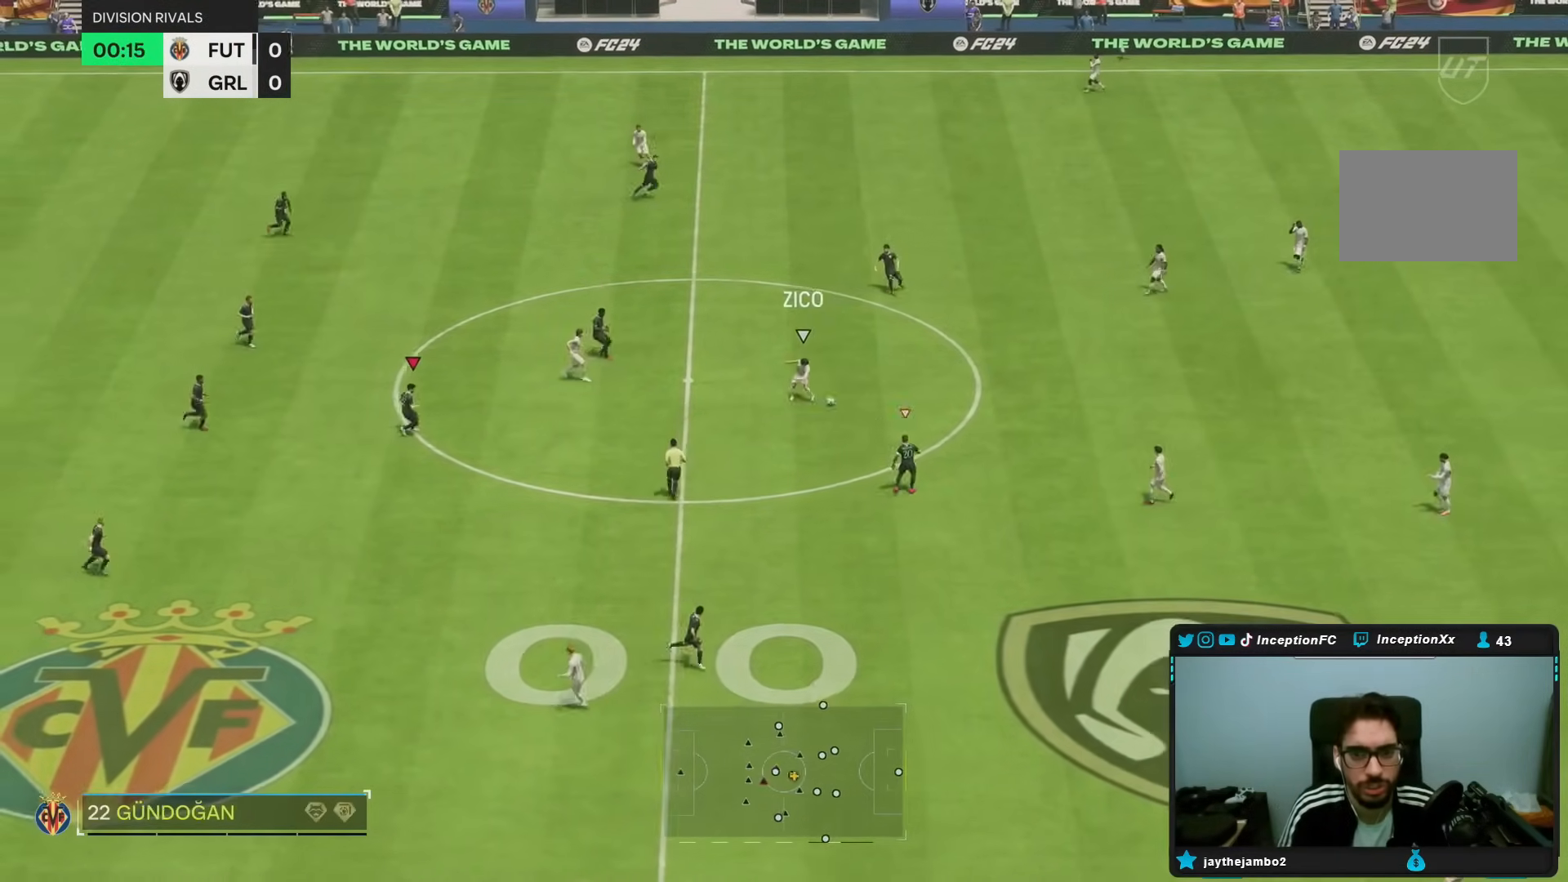
{"buttons": [], "left_stick": "down-right", "right_stick": "center", "events": [[33, "R1", "down"], [133, "L2", "down"], [200, "R1", "up"], [333, "R1", "down"], [400, "R1", "up"], [450, "L2", "up"]]}
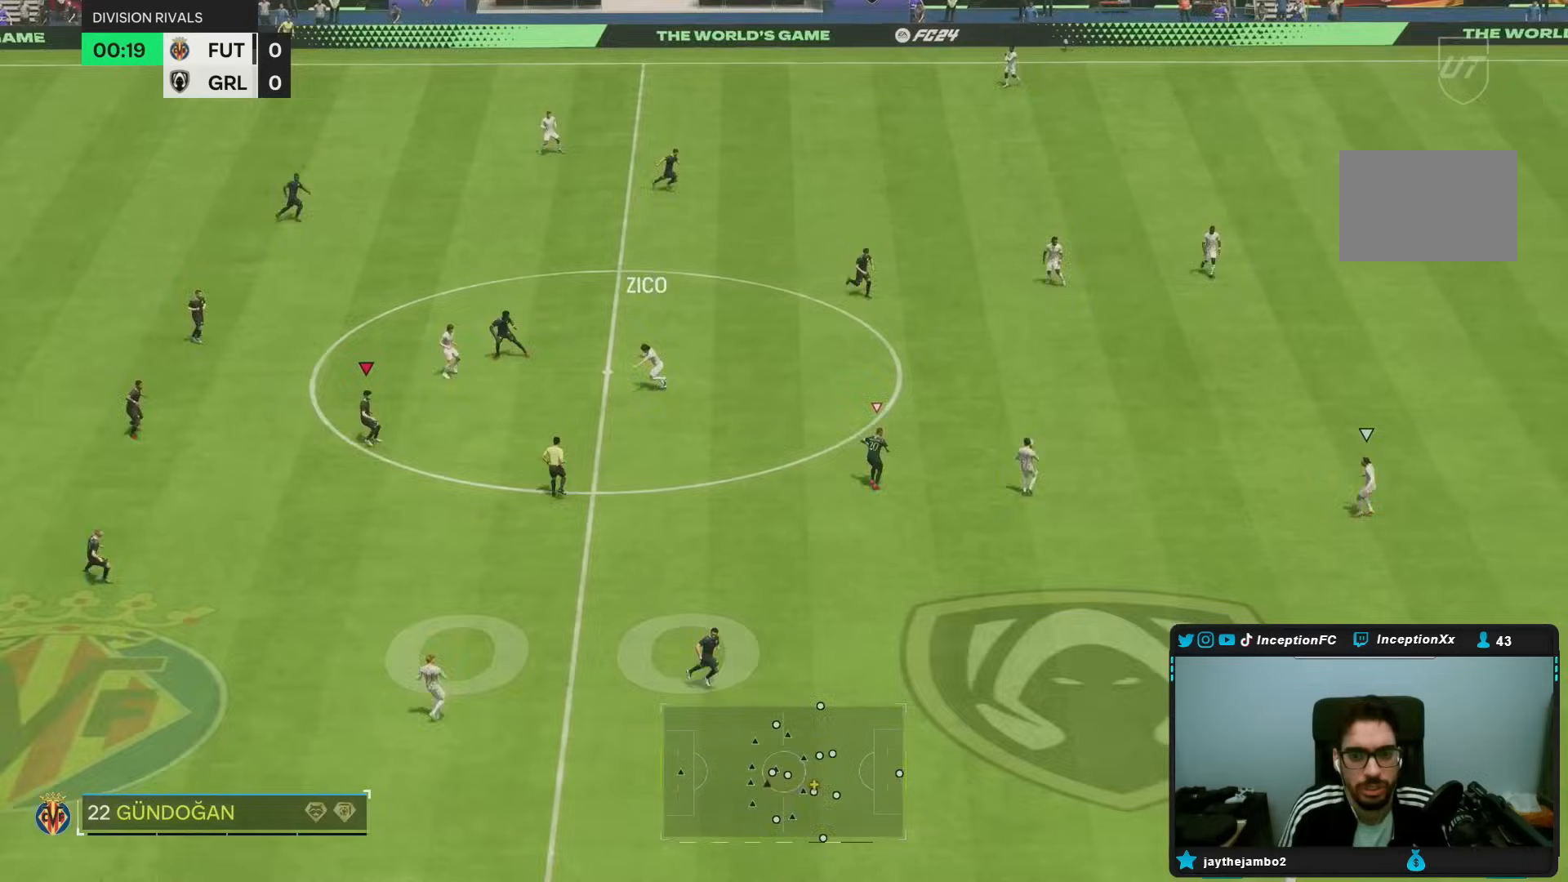
{"buttons": [], "left_stick": "down-right", "right_stick": "down-left", "events": [[67, "right_stick", "right"], [217, "right_stick", "center"], [233, "left_stick", "right"], [283, "L2", "down"], [383, "left_stick", "down-right"], [433, "right_stick", "down-left"], [450, "L2", "up"]]}
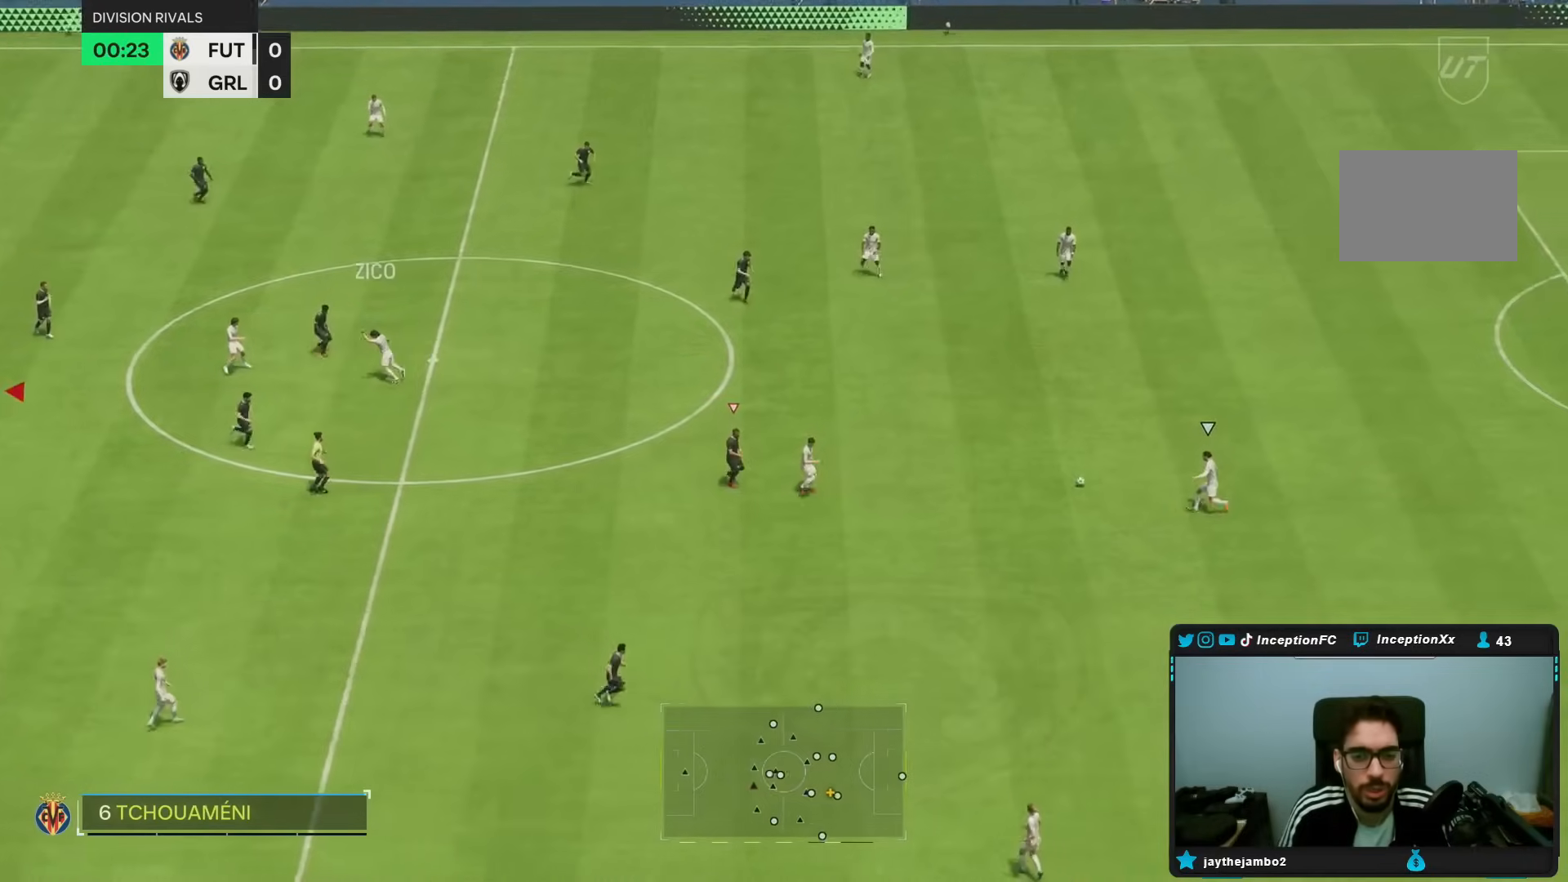
{"buttons": [], "left_stick": "down-right", "right_stick": "center", "events": [[17, "right_stick", "center"], [50, "left_stick", "center"], [250, "right_stick", "down-right"], [317, "left_stick", "down-right"], [383, "right_stick", "center"]]}
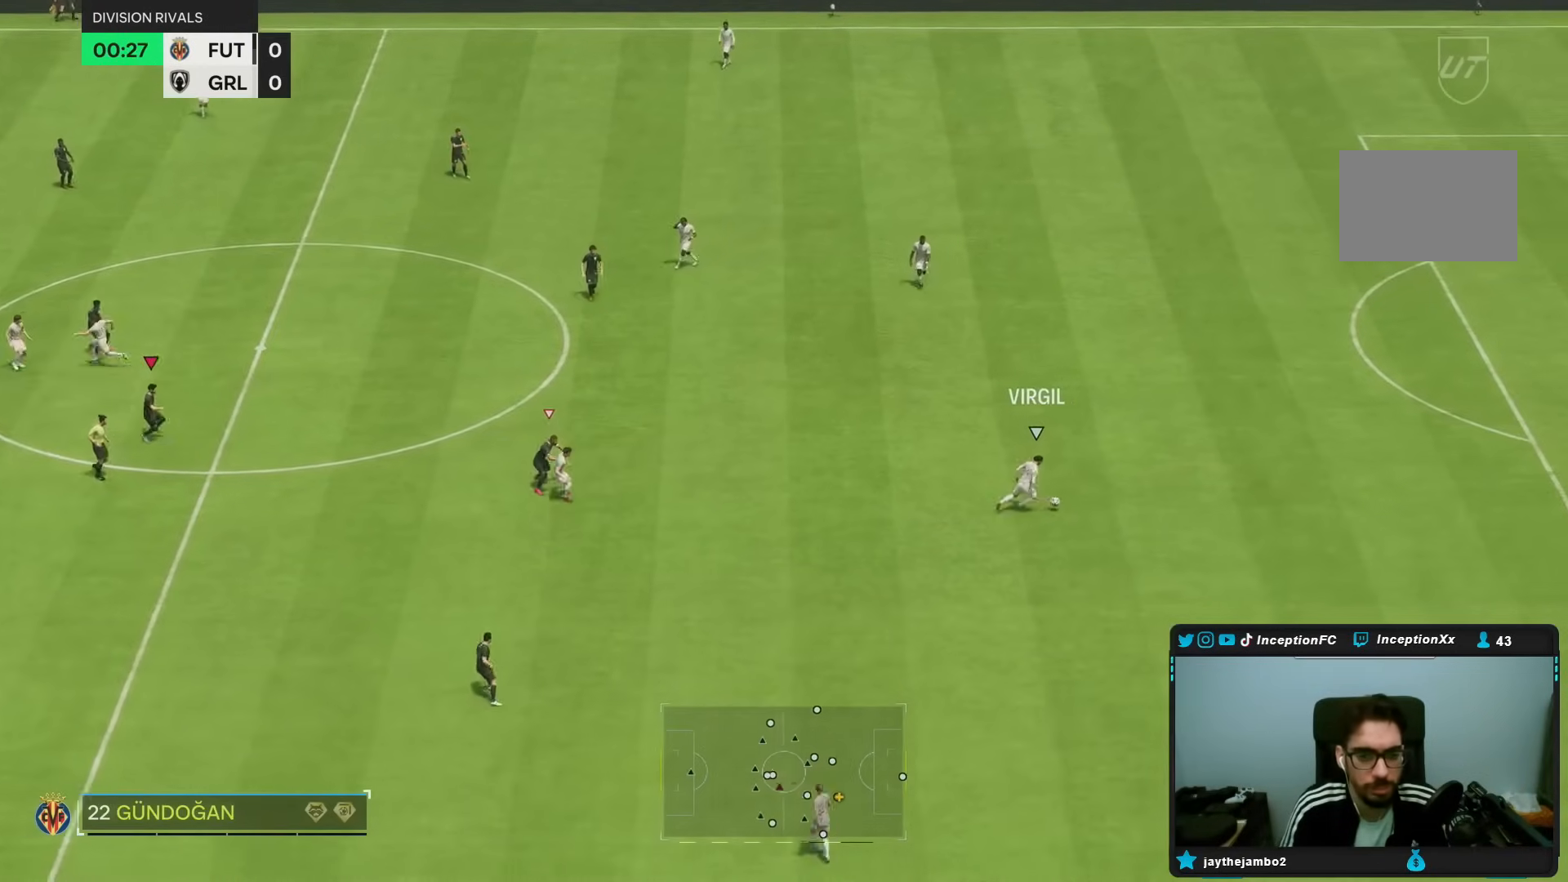
{"buttons": [], "left_stick": "center", "right_stick": "center", "events": [[17, "left_stick", "center"], [183, "left_stick", "down-right"], [467, "left_stick", "center"]]}
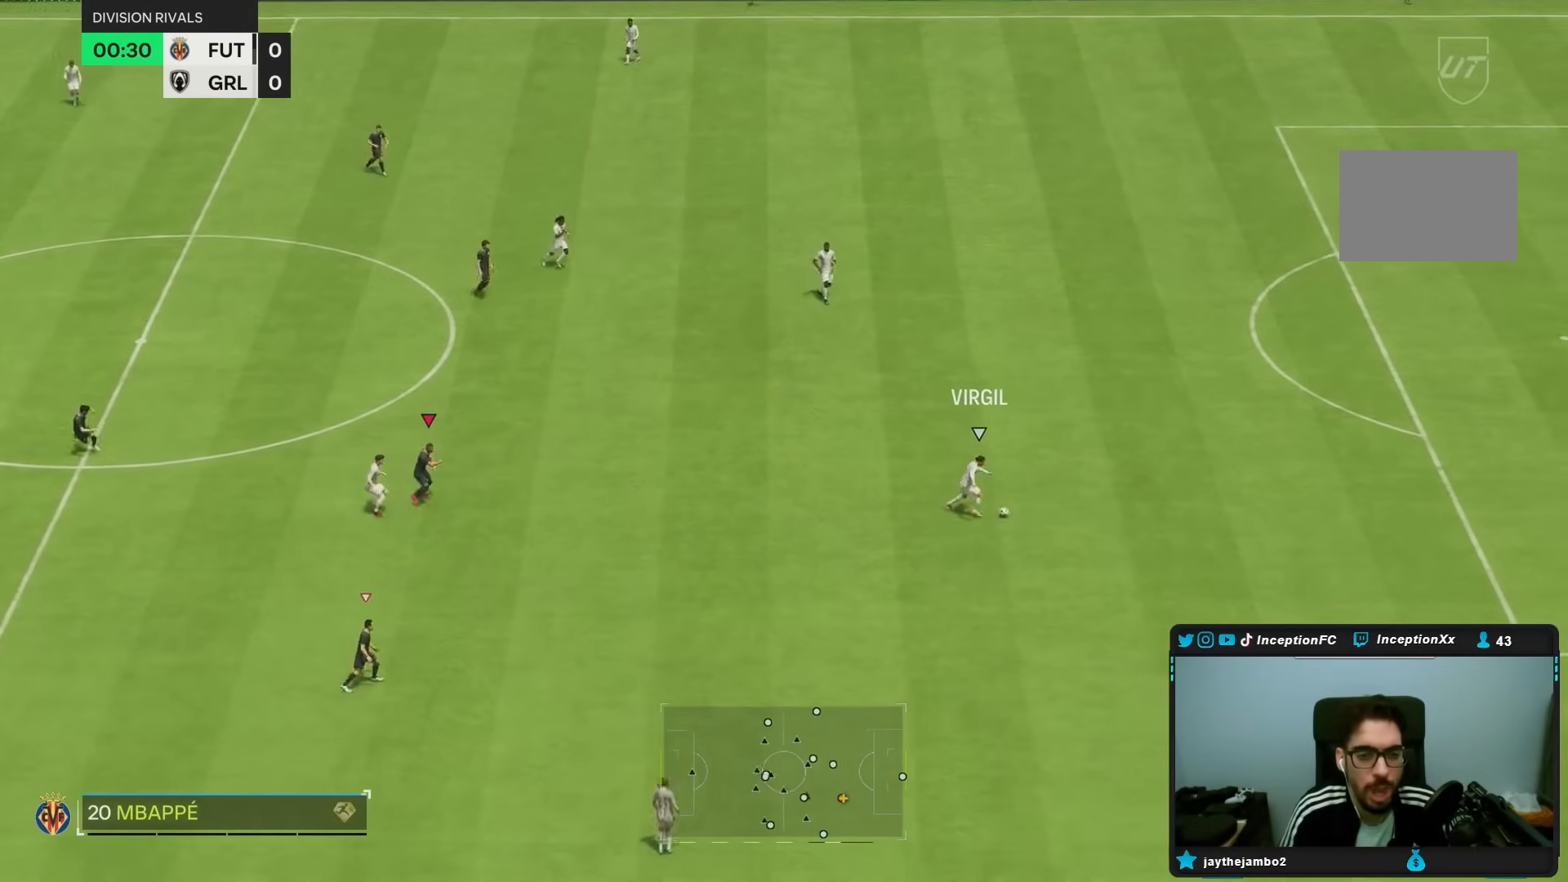
{"buttons": [], "left_stick": "center", "right_stick": "up", "events": [[167, "left_stick", "right"], [367, "left_stick", "center"], [450, "right_stick", "up"]]}
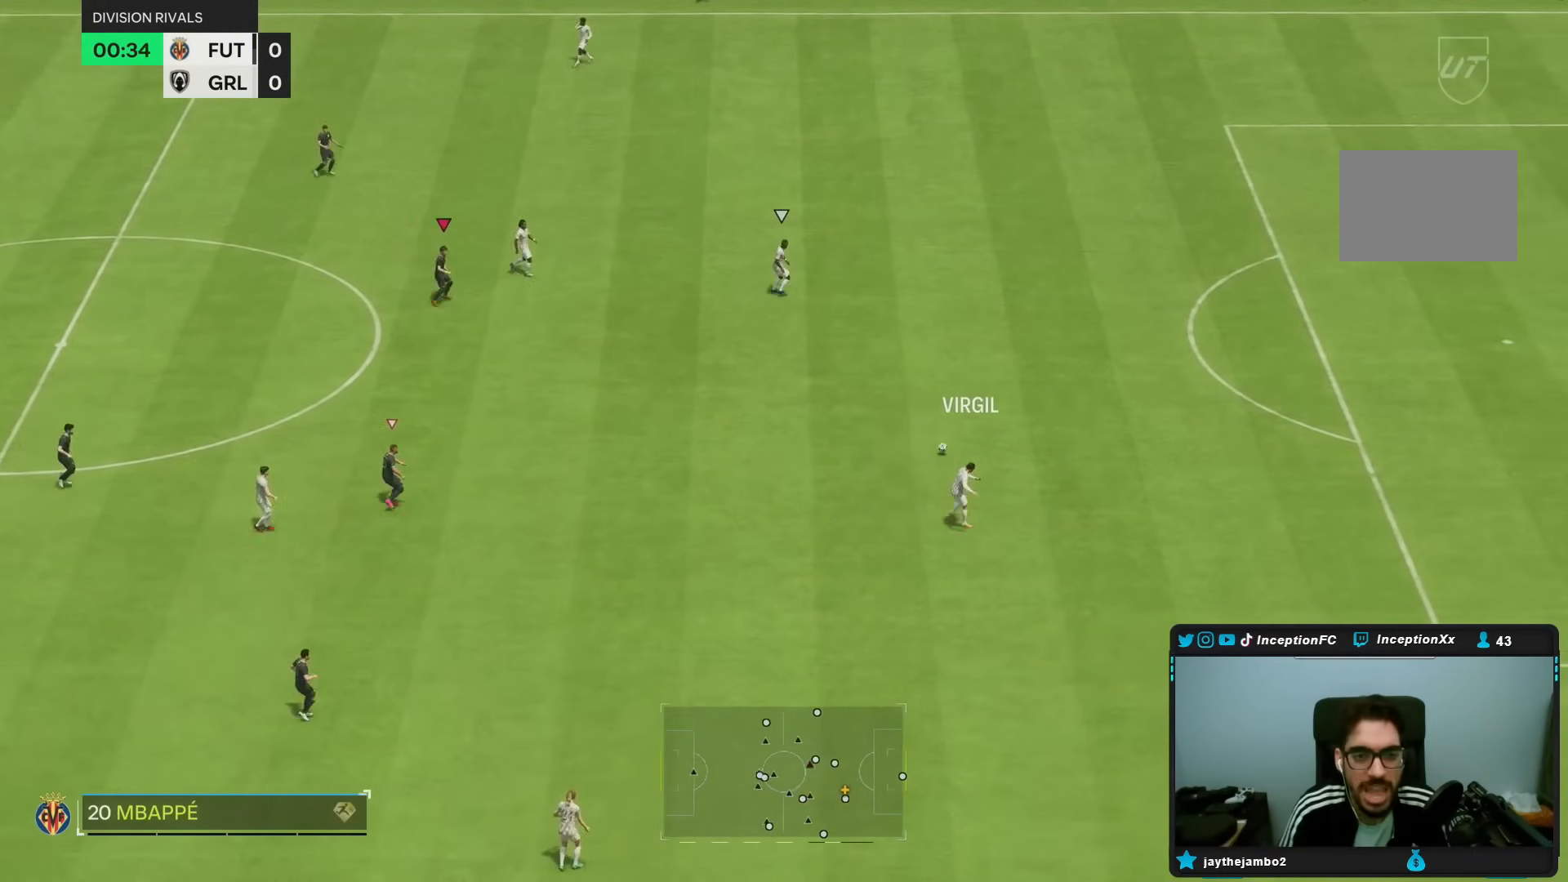
{"buttons": [], "left_stick": "right", "right_stick": "center", "events": [[33, "left_stick", "down-right"], [50, "right_stick", "center"], [283, "left_stick", "right"]]}
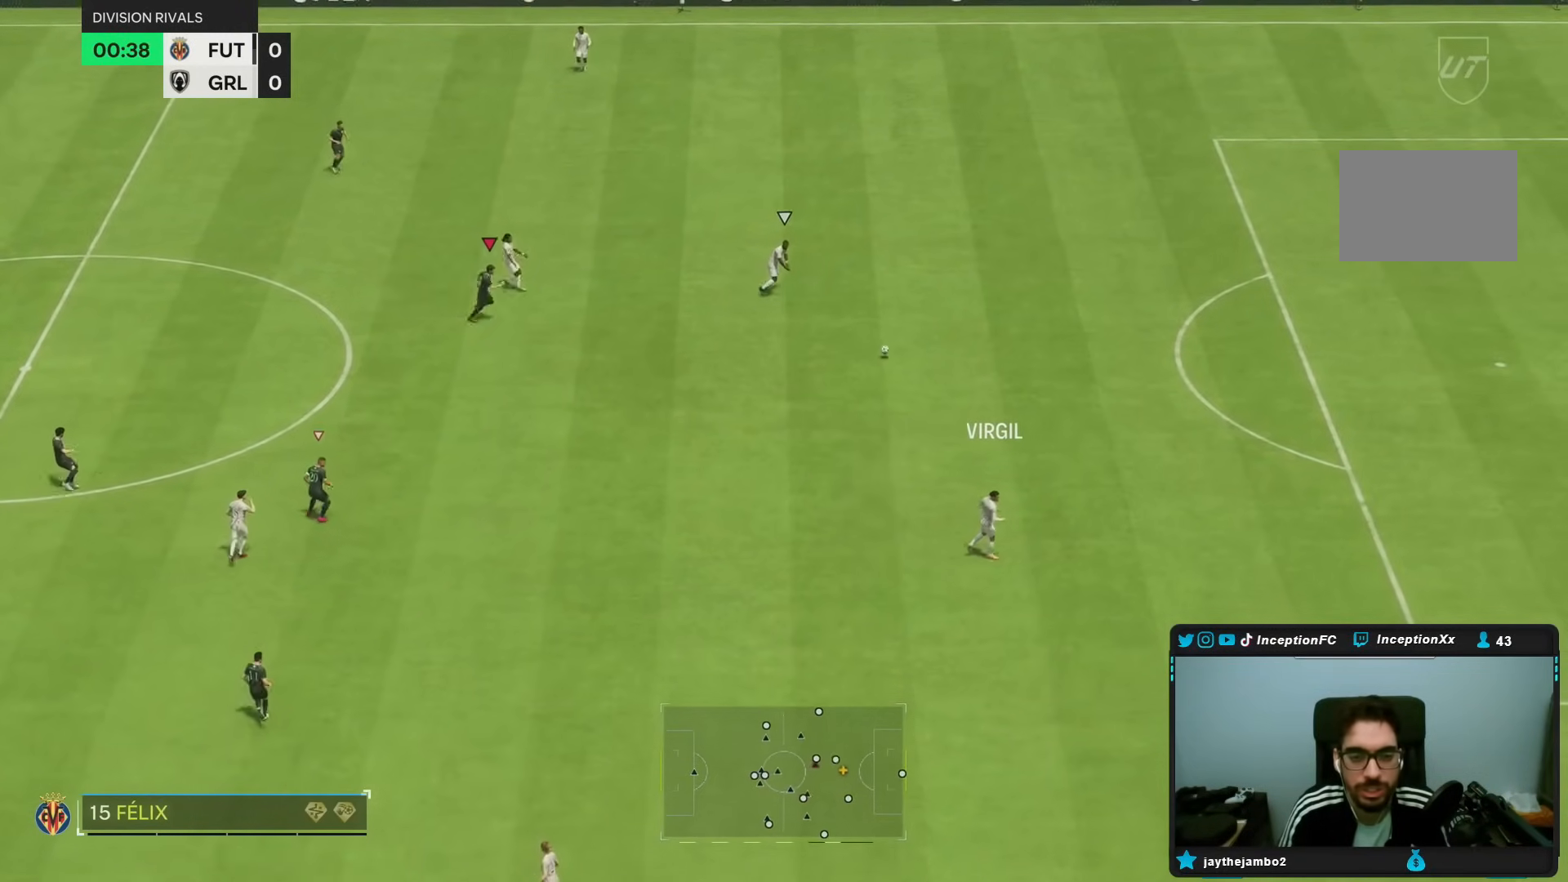
{"buttons": [], "left_stick": "up", "right_stick": "center", "events": [[117, "left_stick", "up-right"], [317, "left_stick", "up"]]}
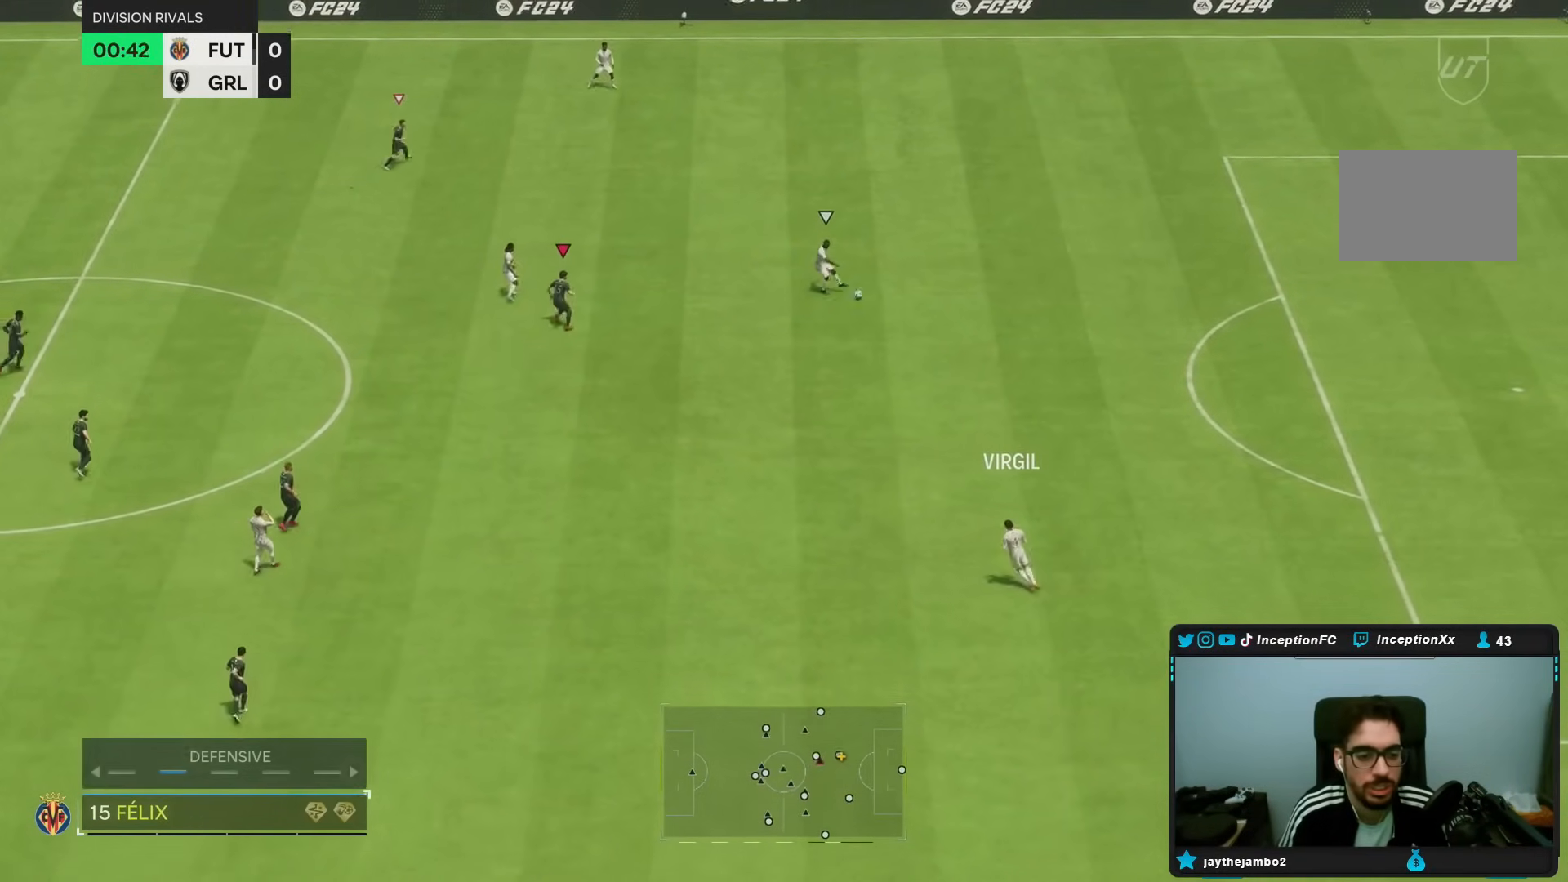
{"buttons": [], "left_stick": "up-right", "right_stick": "center", "events": [[100, "right_stick", "up"], [167, "right_stick", "center"], [250, "left_stick", "up-right"], [417, "R1", "down"], [483, "R1", "up"]]}
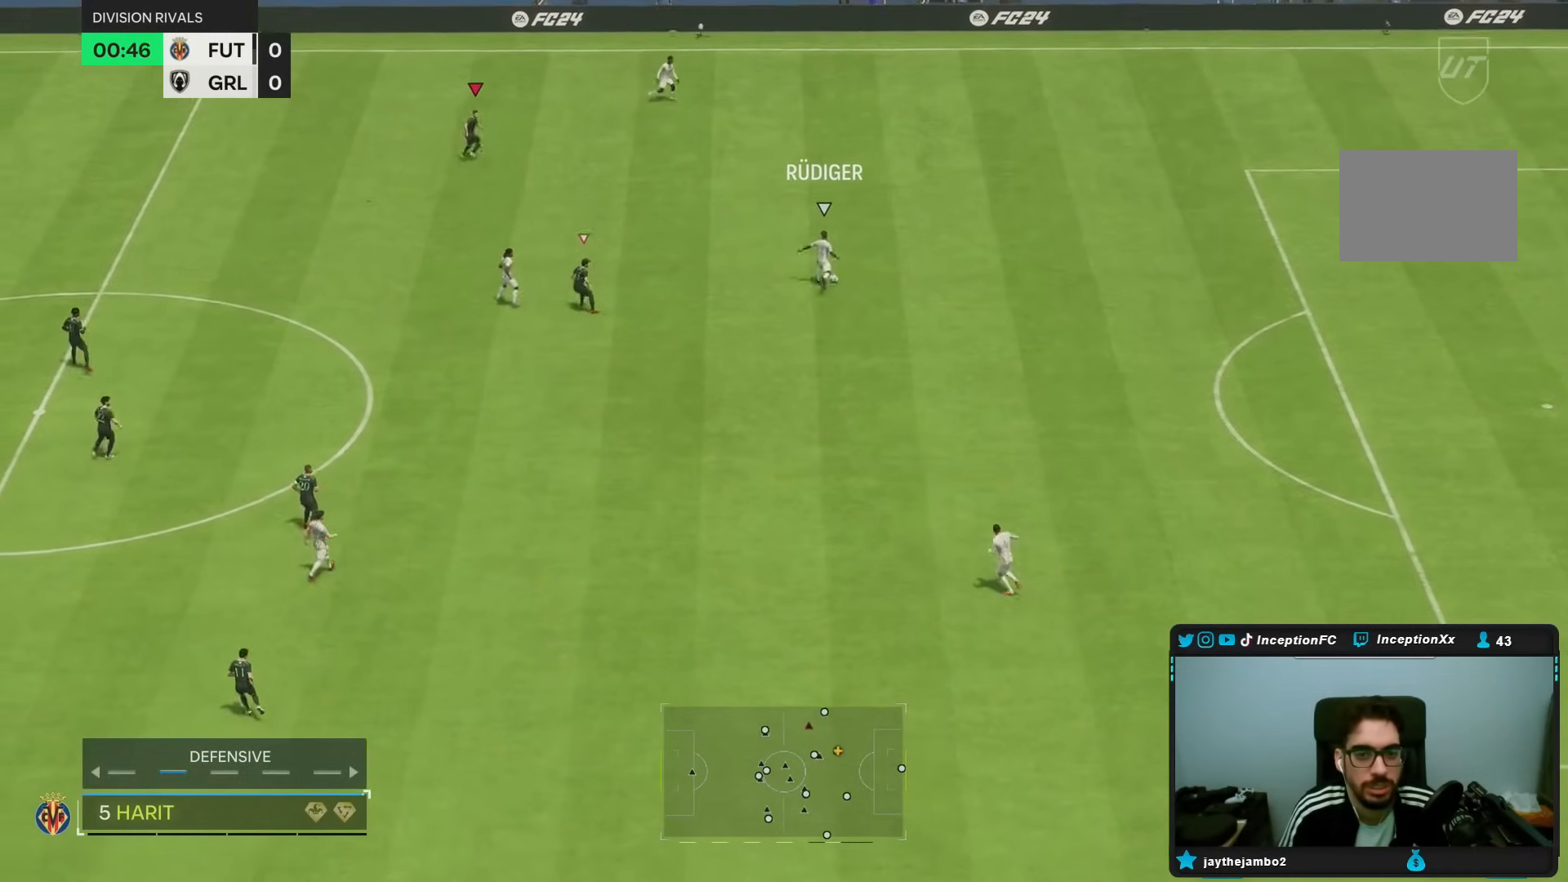
{"buttons": ["R1"], "left_stick": "up", "right_stick": "center", "events": [[17, "L2", "down"], [50, "left_stick", "up"], [117, "right_stick", "down-right"], [200, "L2", "up"], [233, "right_stick", "center"], [383, "R1", "down"]]}
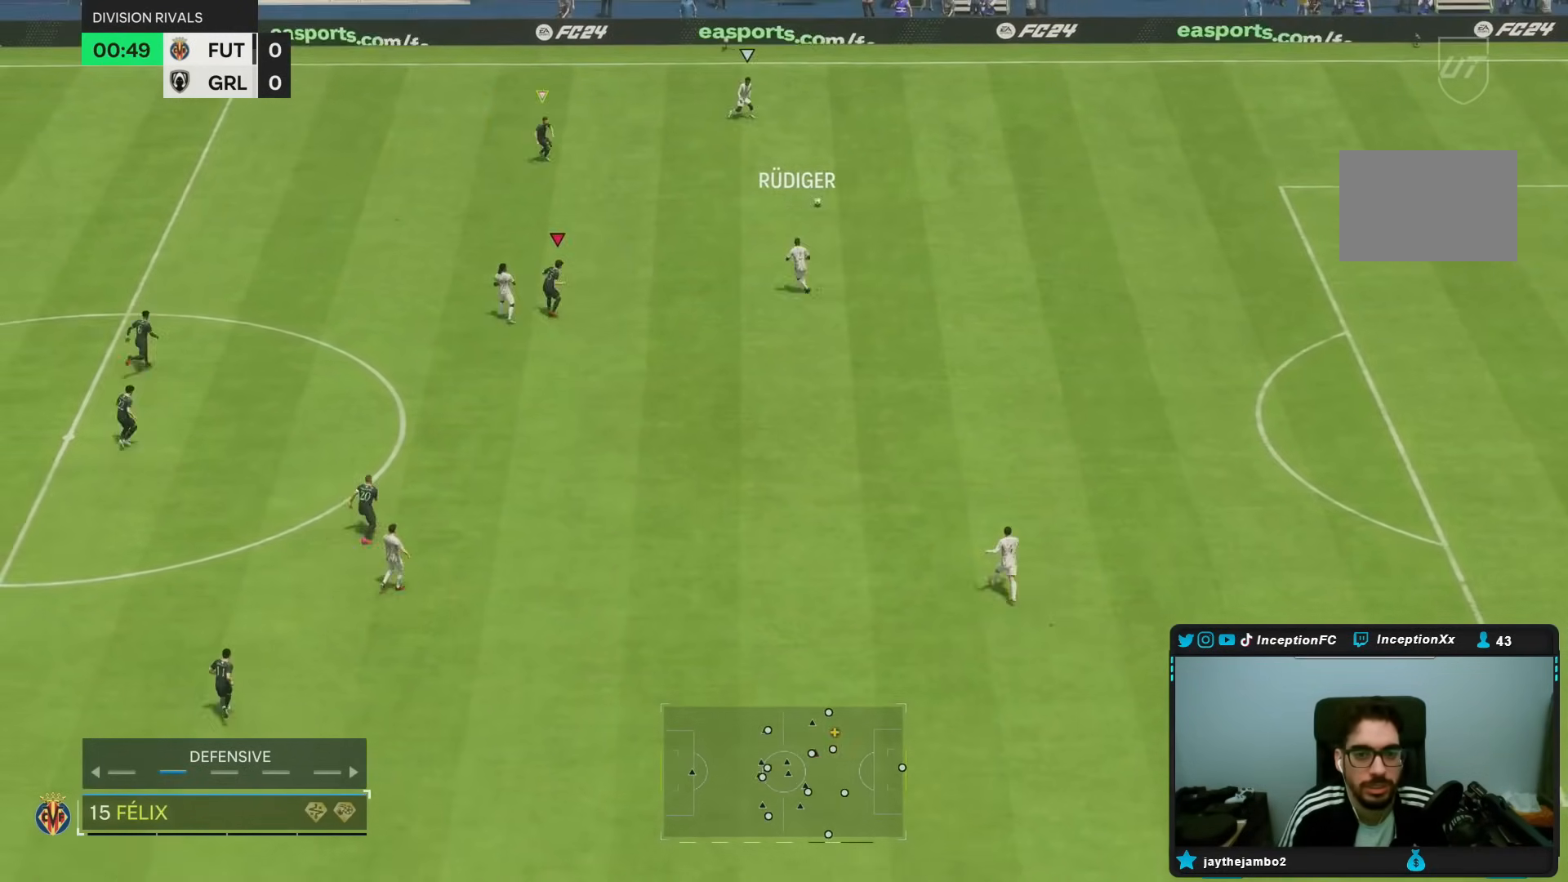
{"buttons": [], "left_stick": "up", "right_stick": "center", "events": [[17, "R1", "up"], [150, "L2", "down"], [217, "right_stick", "up"], [267, "left_stick", "up-right"], [300, "R1", "down"], [350, "L2", "up"], [350, "right_stick", "center"], [433, "R1", "up"], [500, "left_stick", "up"]]}
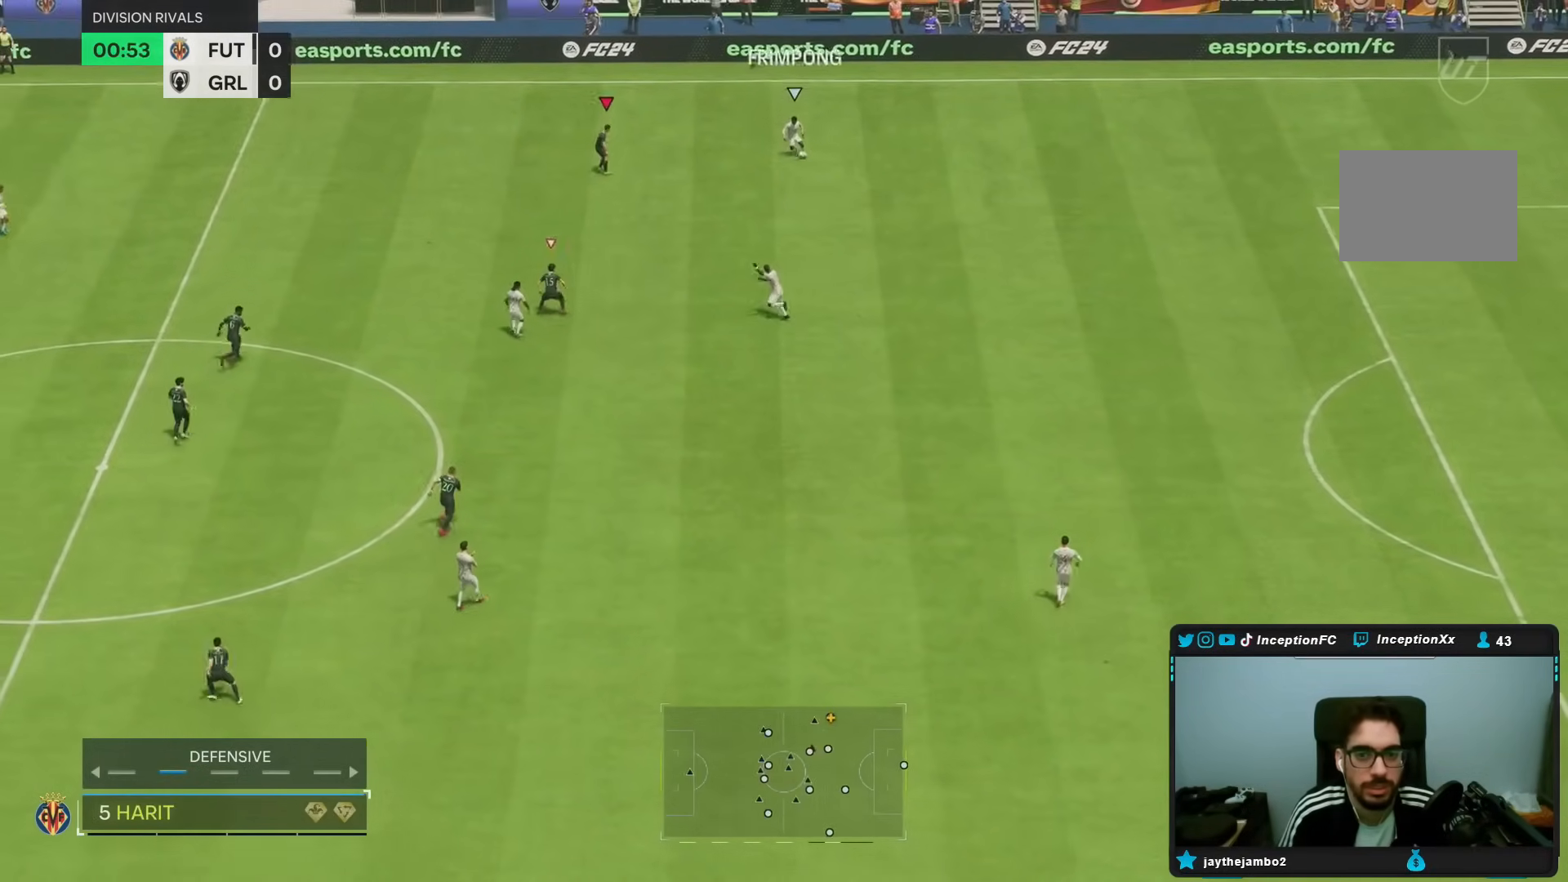
{"buttons": [], "left_stick": "up-right", "right_stick": "center", "events": [[17, "right_stick", "down"], [150, "left_stick", "center"], [150, "right_stick", "center"], [350, "left_stick", "up-right"]]}
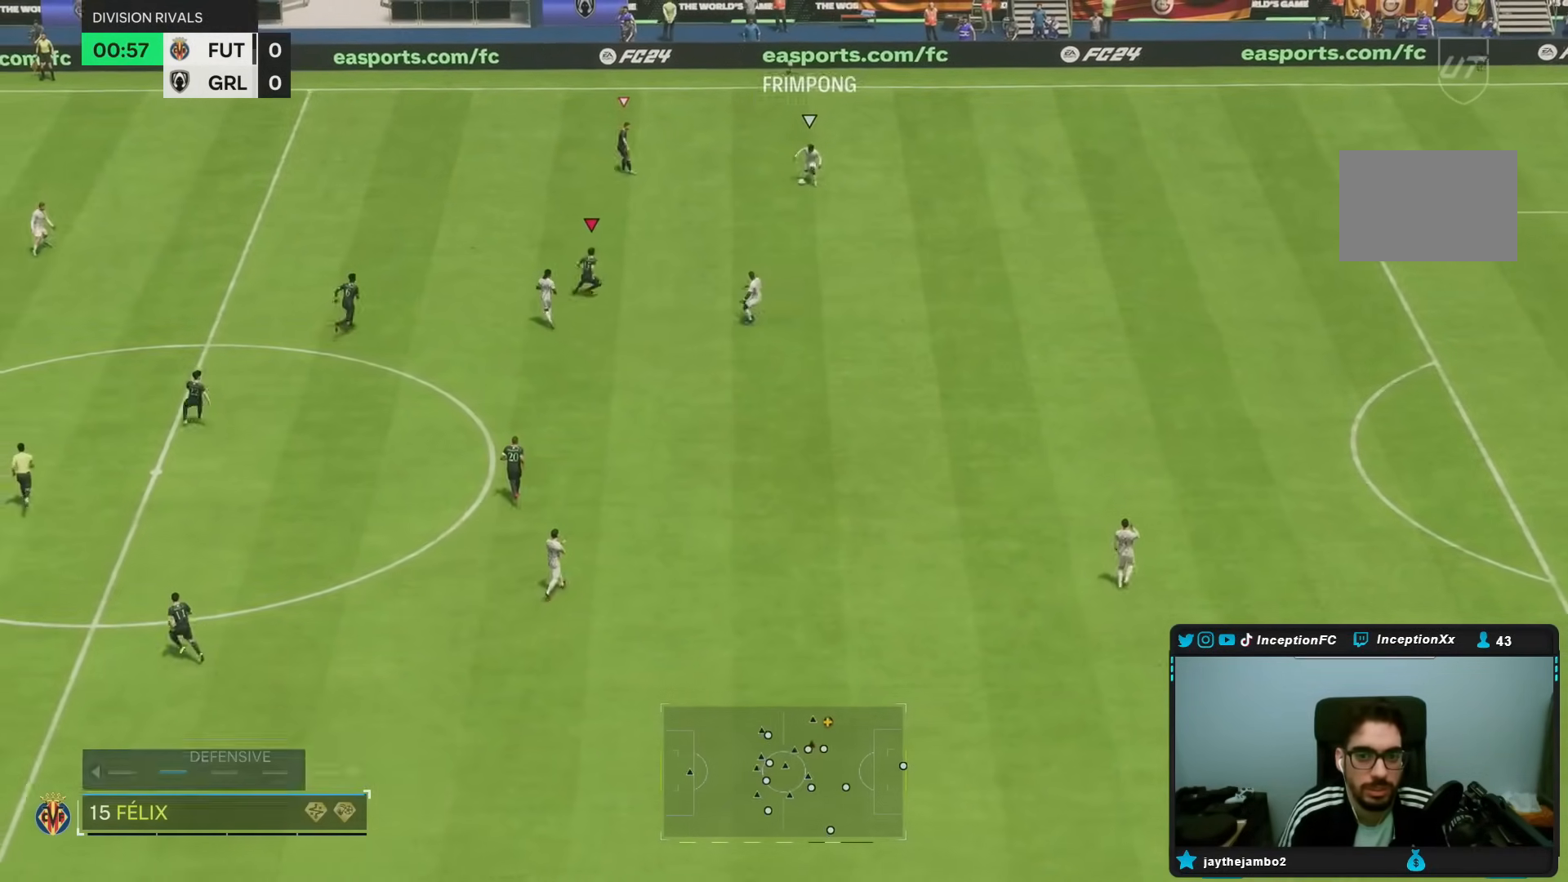
{"buttons": [], "left_stick": "up-left", "right_stick": "center", "events": [[117, "left_stick", "center"], [200, "left_stick", "up"], [367, "left_stick", "up-left"]]}
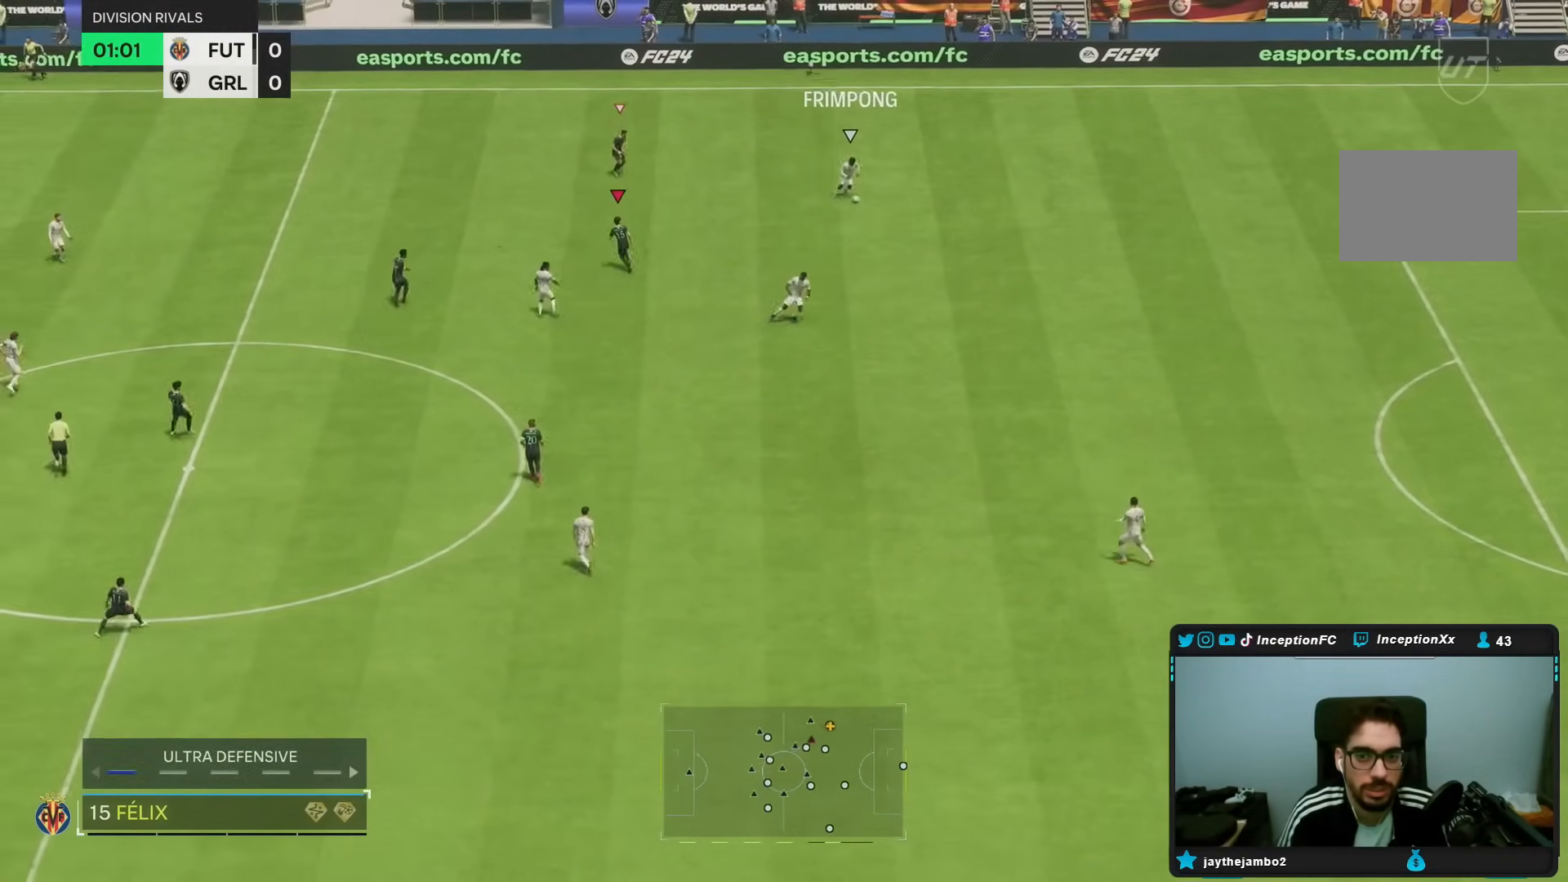
{"buttons": [], "left_stick": "down-right", "right_stick": "down", "events": [[33, "left_stick", "center"], [200, "left_stick", "down-right"], [500, "right_stick", "down"]]}
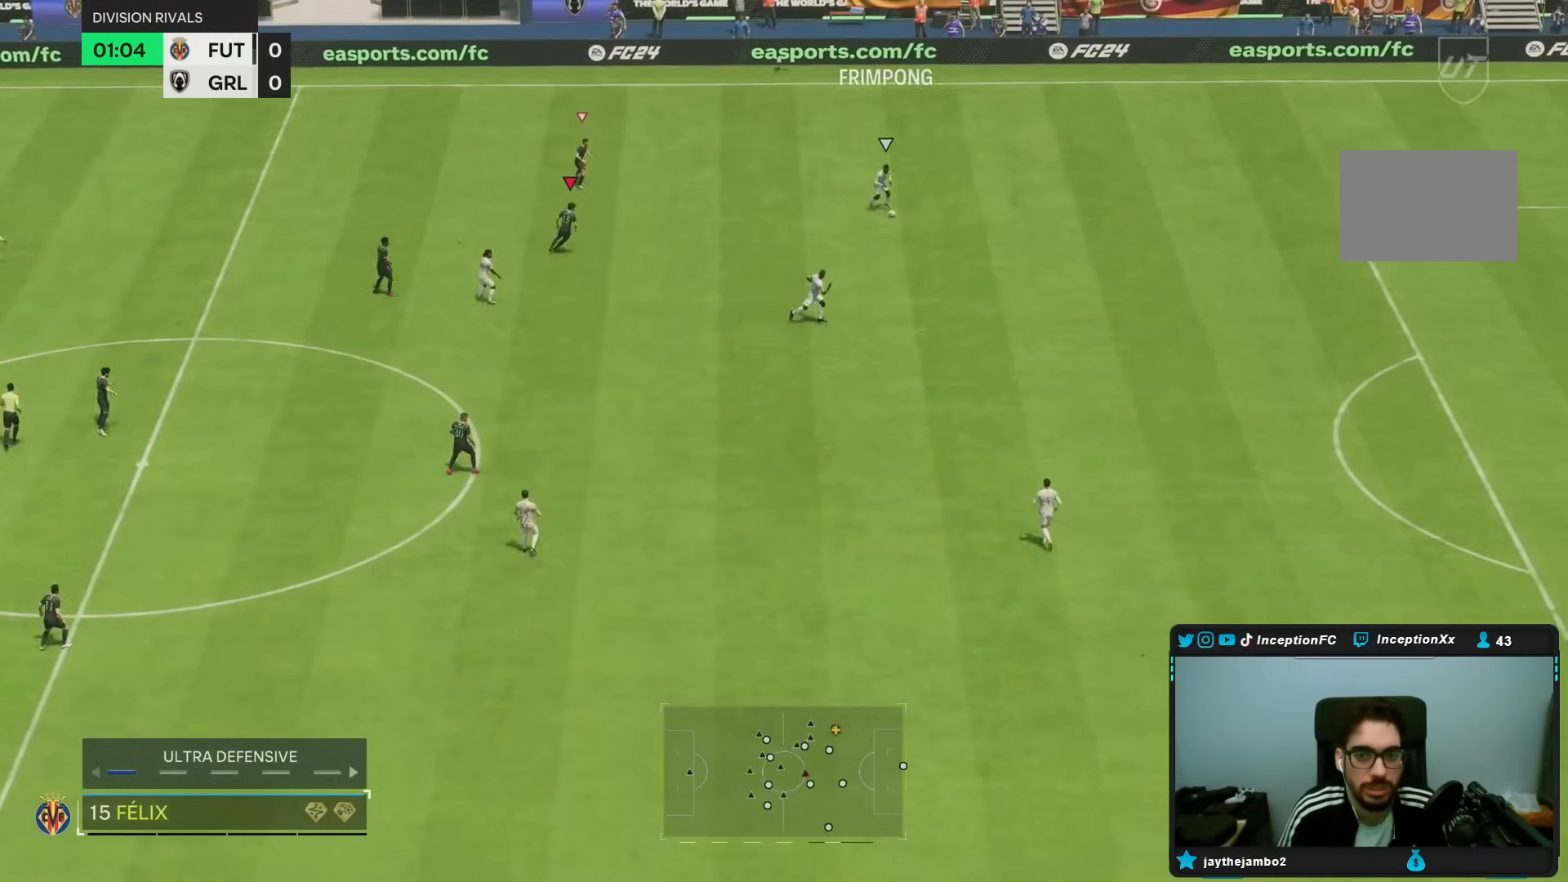
{"buttons": ["R1", "R2"], "left_stick": "down-right", "right_stick": "center", "events": [[117, "right_stick", "center"], [150, "R1", "down"], [283, "R1", "up"], [383, "R1", "down"], [467, "R2", "down"]]}
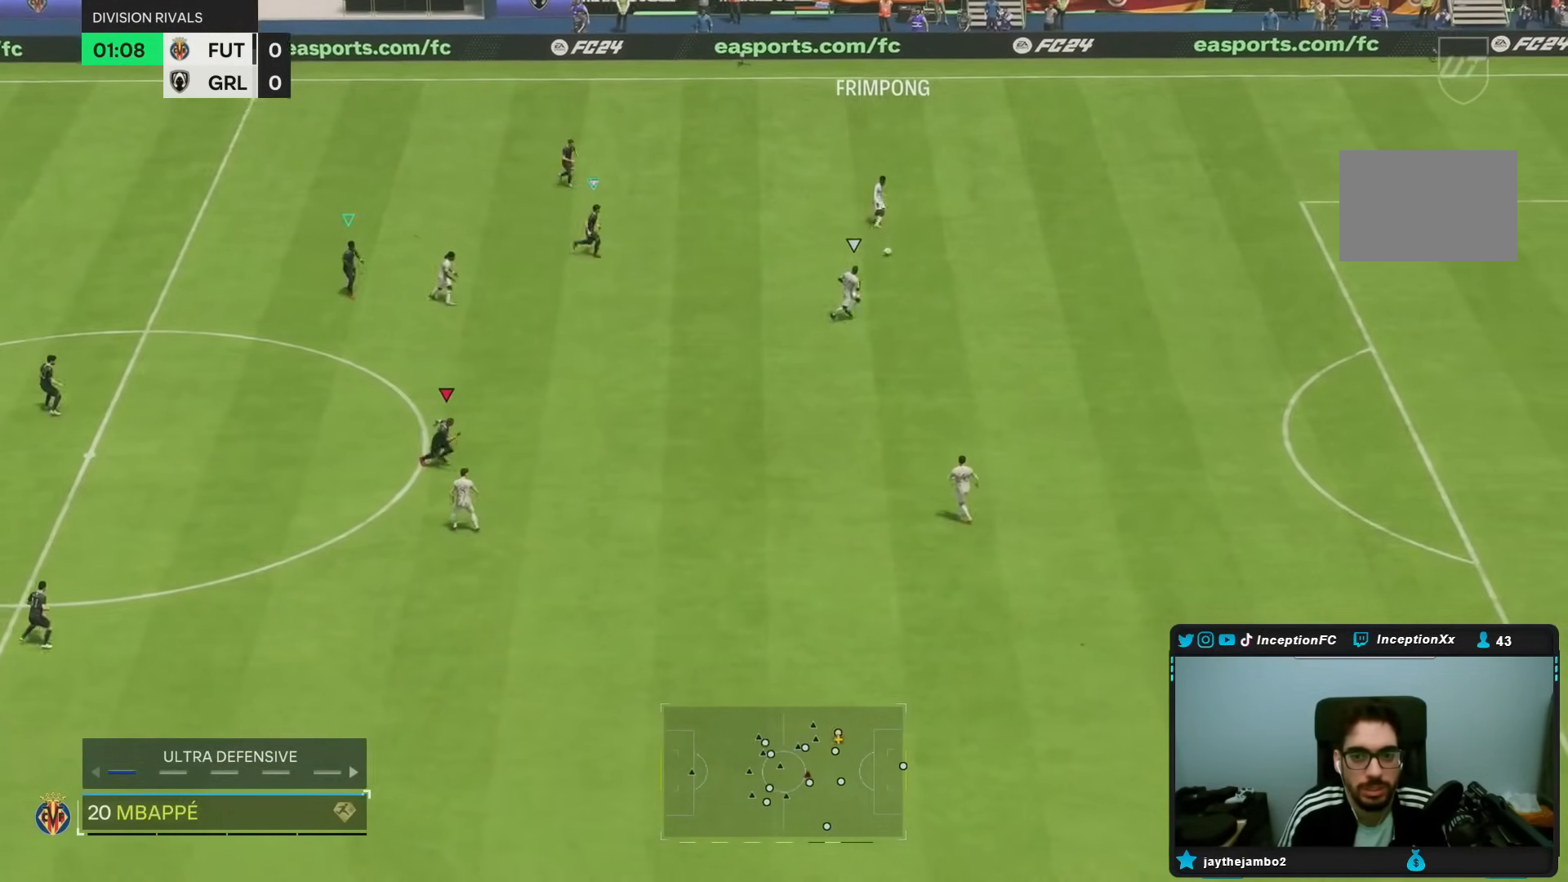
{"buttons": [], "left_stick": "up", "right_stick": "center", "events": [[150, "R1", "up"], [217, "R2", "up"], [350, "CROSS", "down"], [350, "left_stick", "up"], [450, "CROSS", "up"]]}
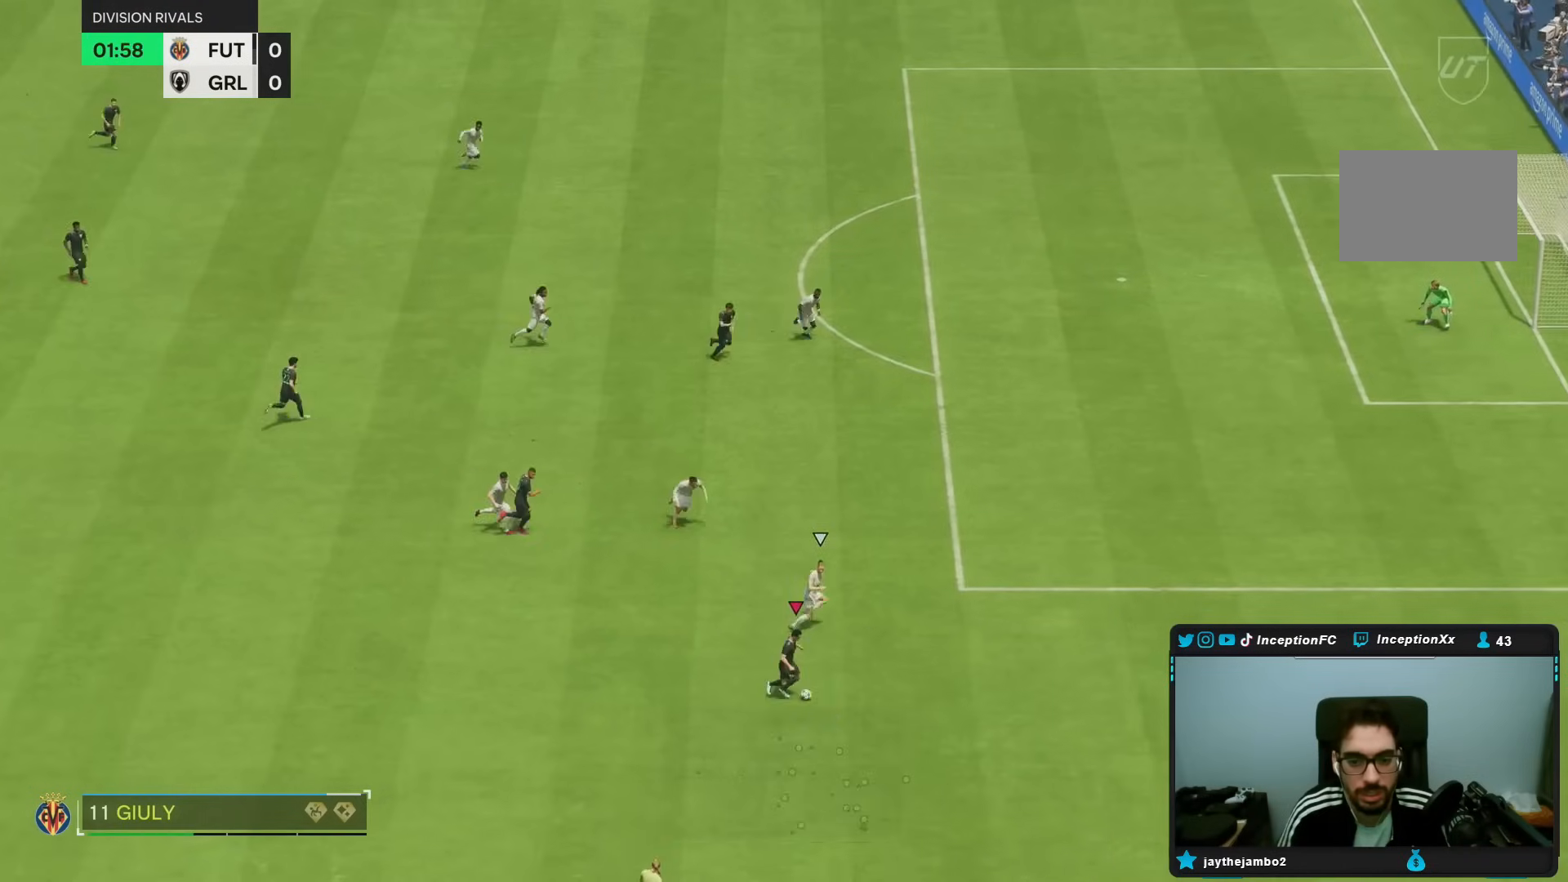
{"buttons": [], "left_stick": "up", "right_stick": "center", "events": []}